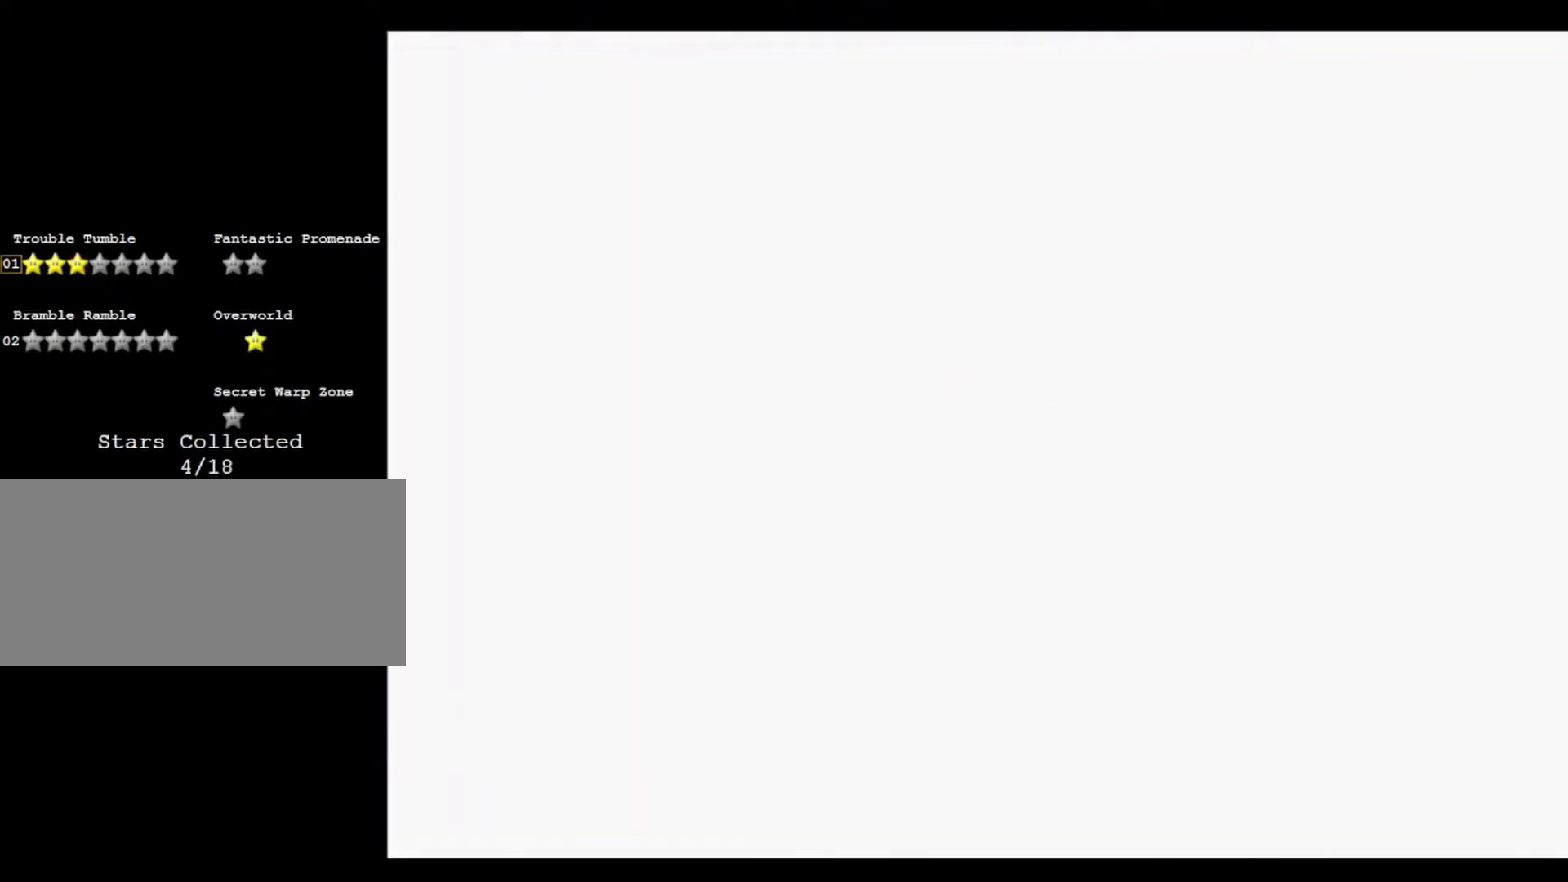
Gameplay with a controller (Nintendo layout); each line is a JSON object with the inputs held at the frame after it. "events" lists button and stick changes between this image and that frame as [ms after this image, input, new state], when the widget could be followed in between. Not read: A B L3 R3 Z.
{"buttons": [], "left_stick": "center", "events": [[400, "C_DOWN", "down"], [500, "C_DOWN", "up"]]}
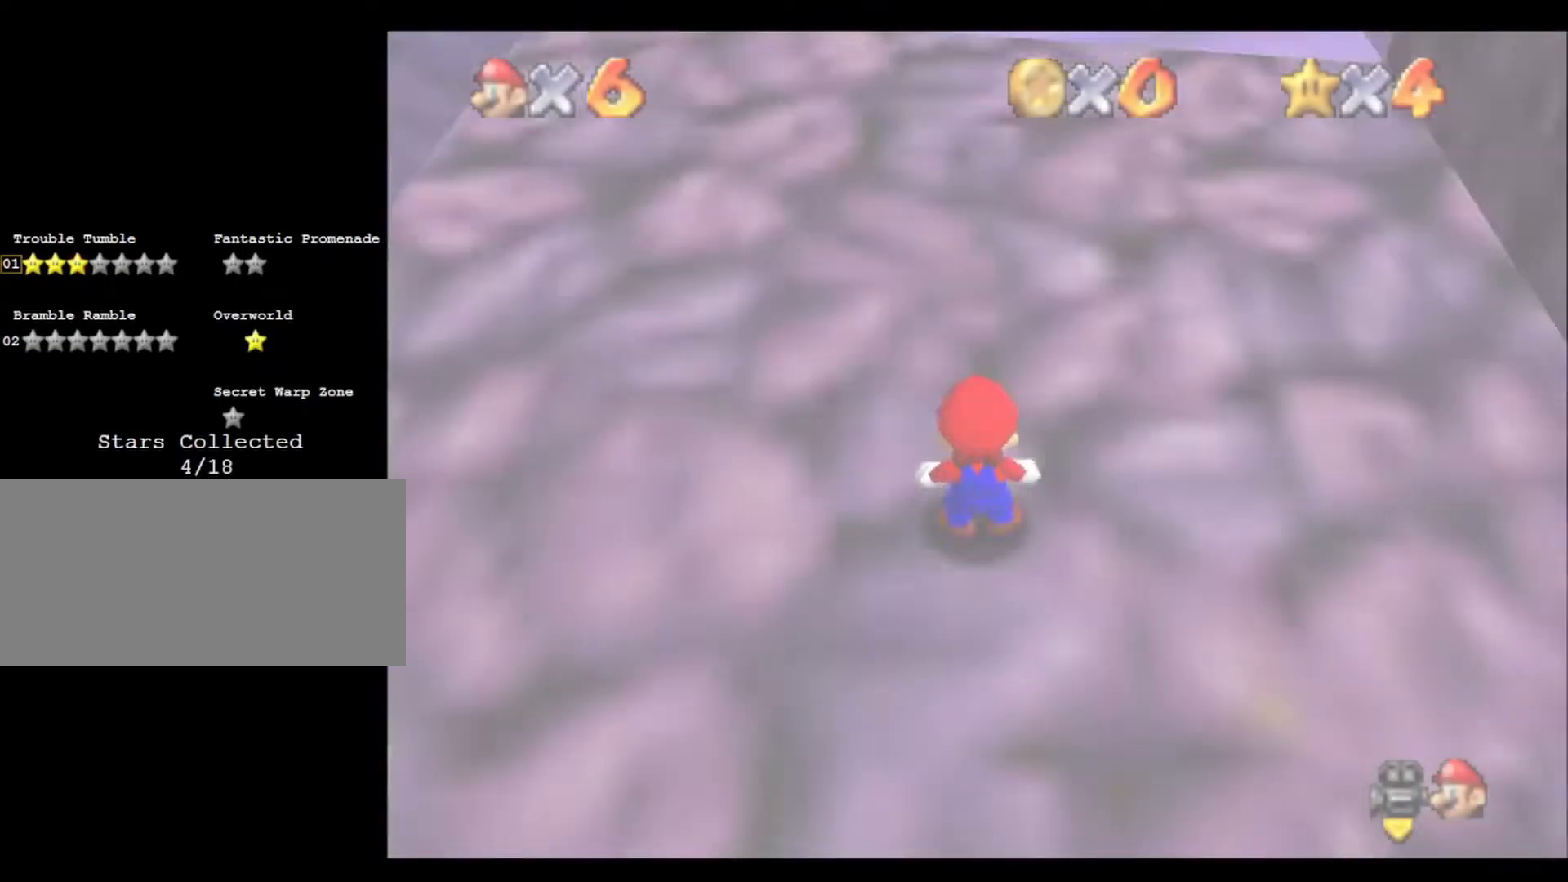
{"buttons": [], "left_stick": "up", "events": [[133, "left_stick", "up"]]}
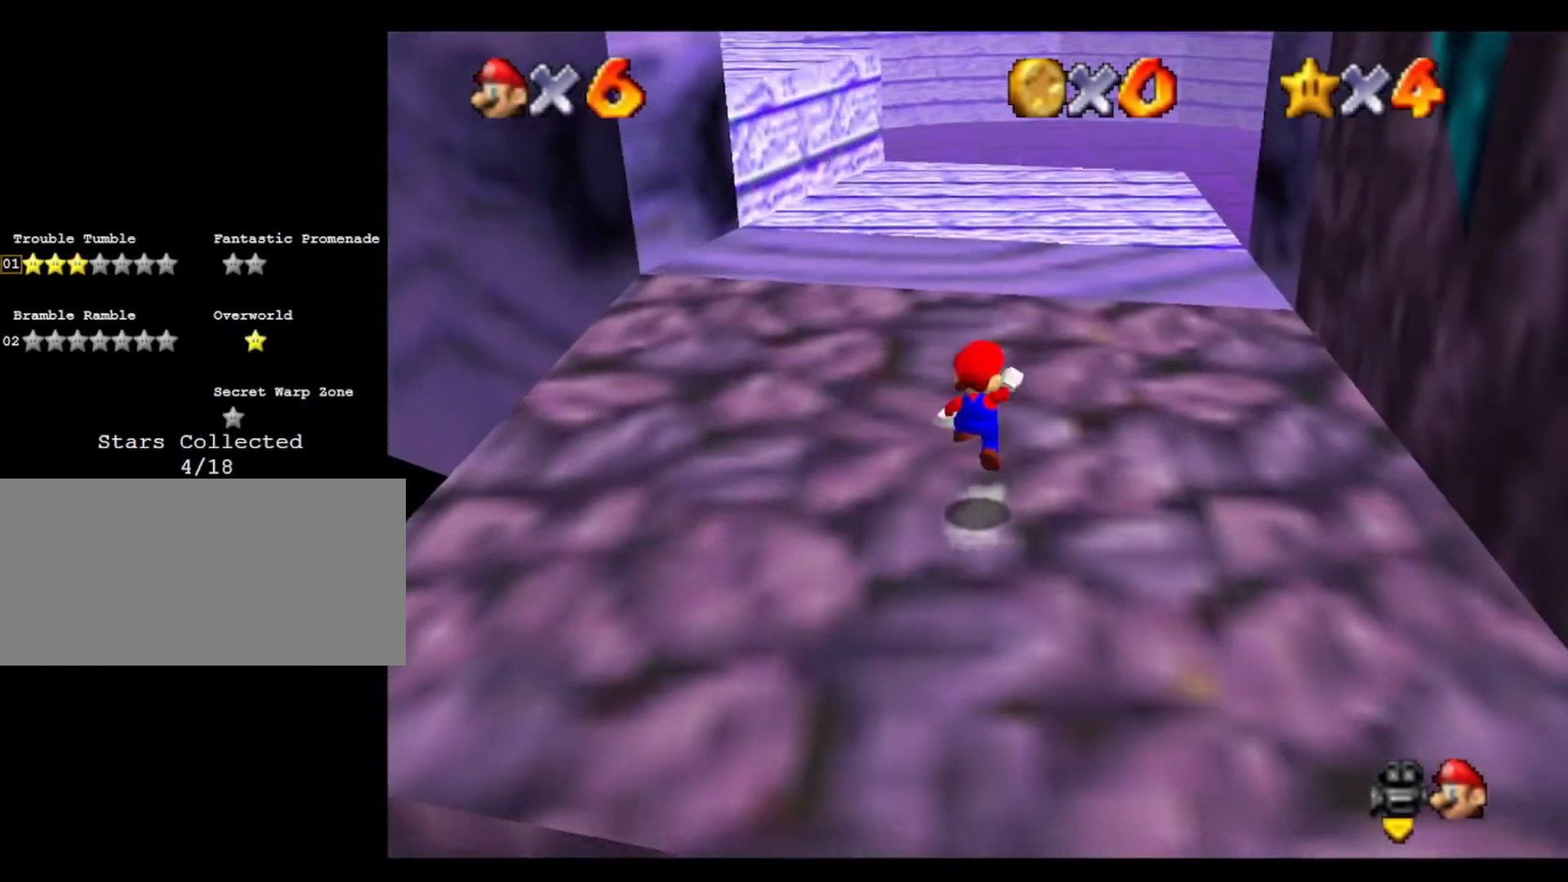
{"buttons": [], "left_stick": "up", "events": []}
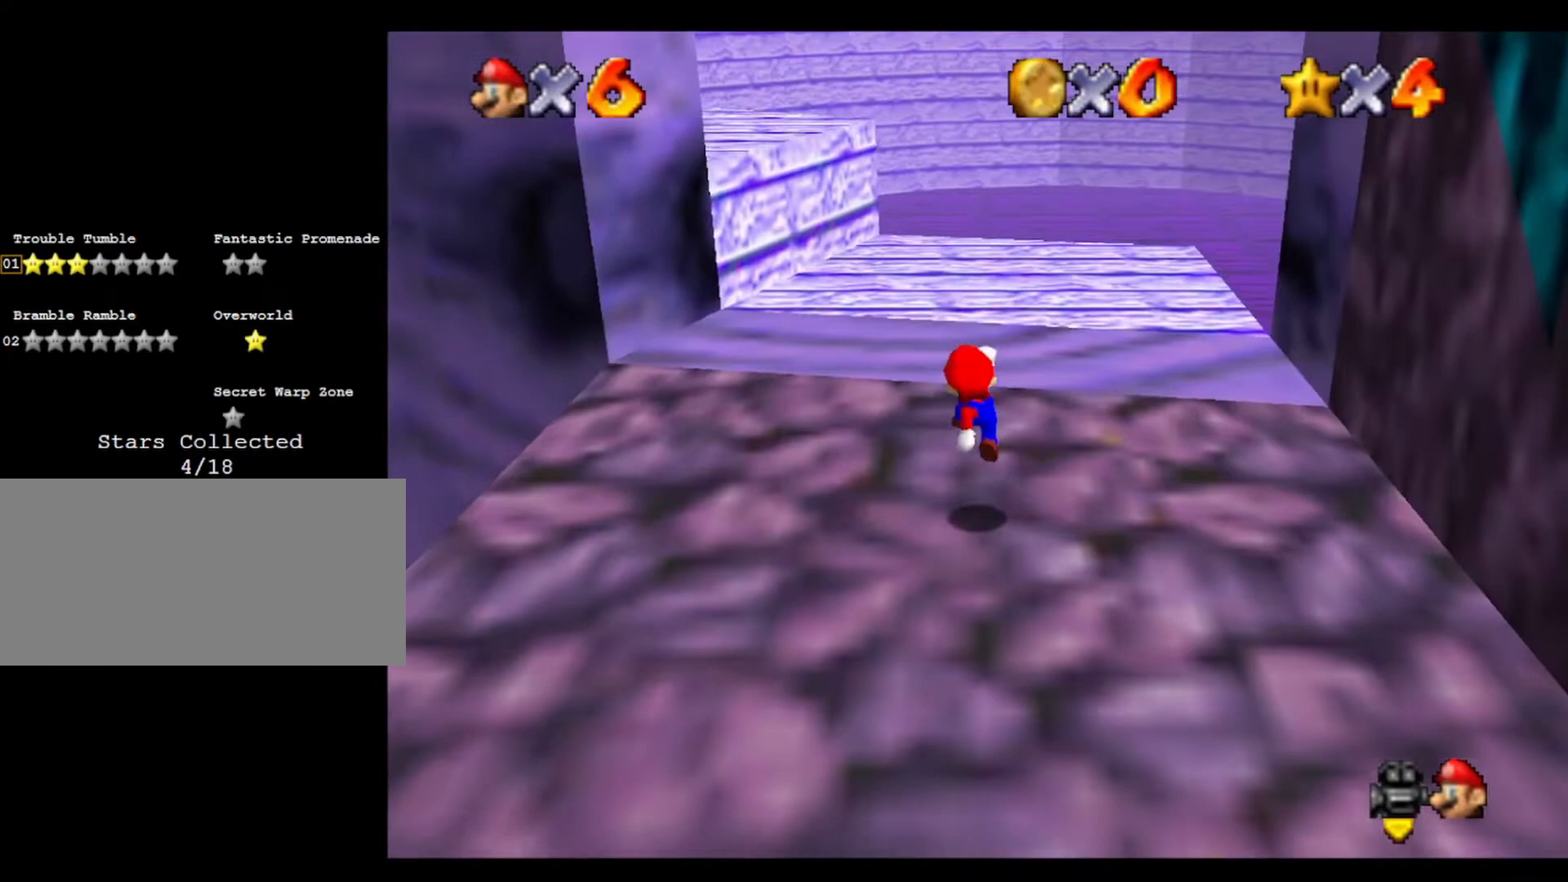
{"buttons": [], "left_stick": "up", "events": []}
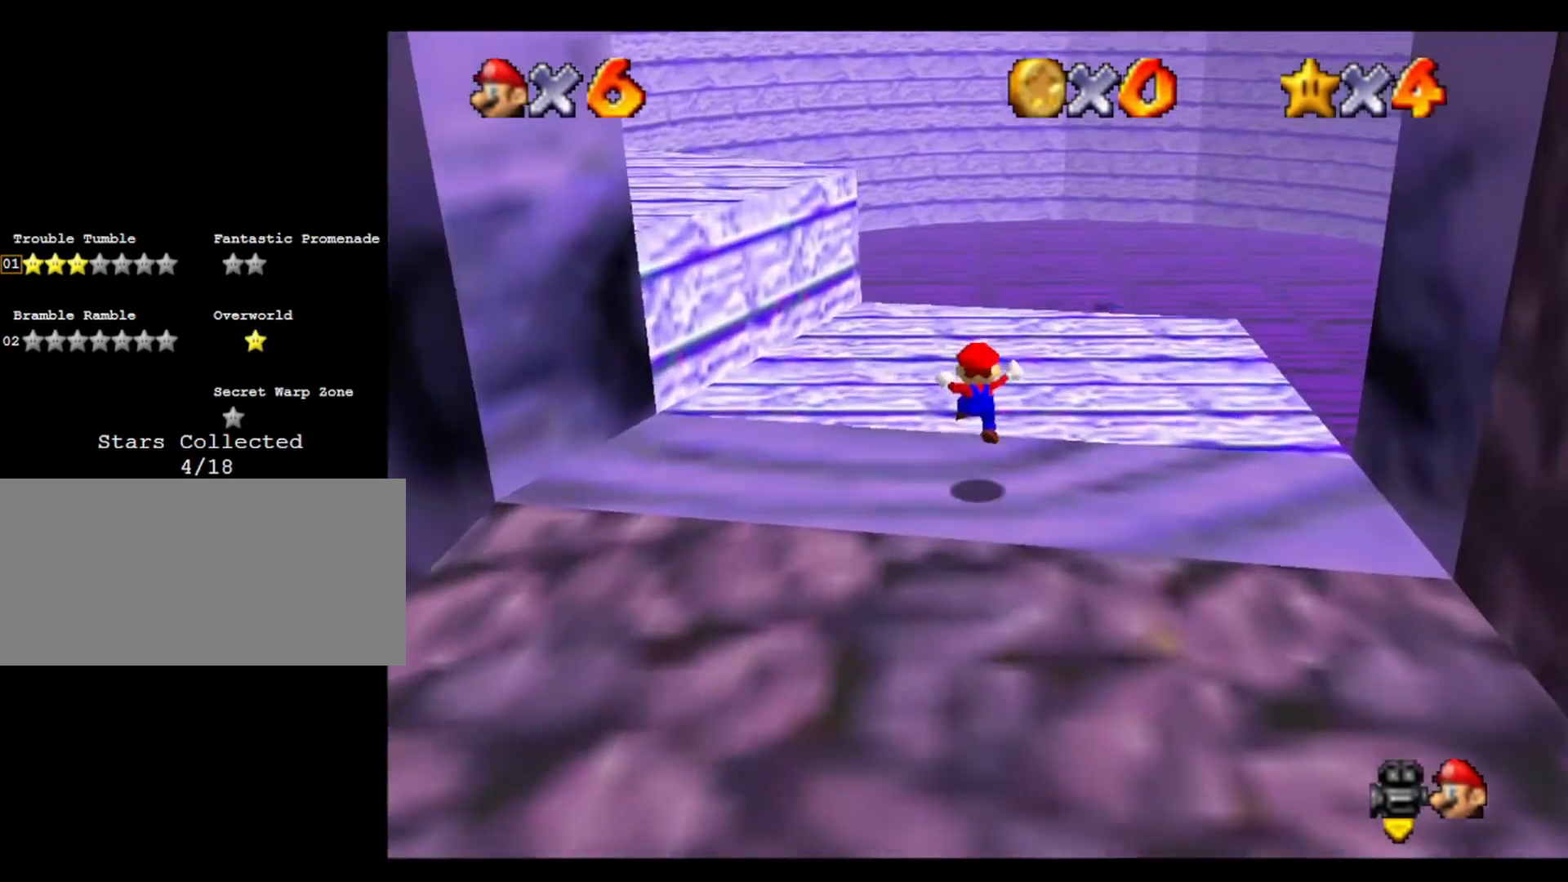
{"buttons": [], "left_stick": "up-left", "events": [[133, "left_stick", "up-left"]]}
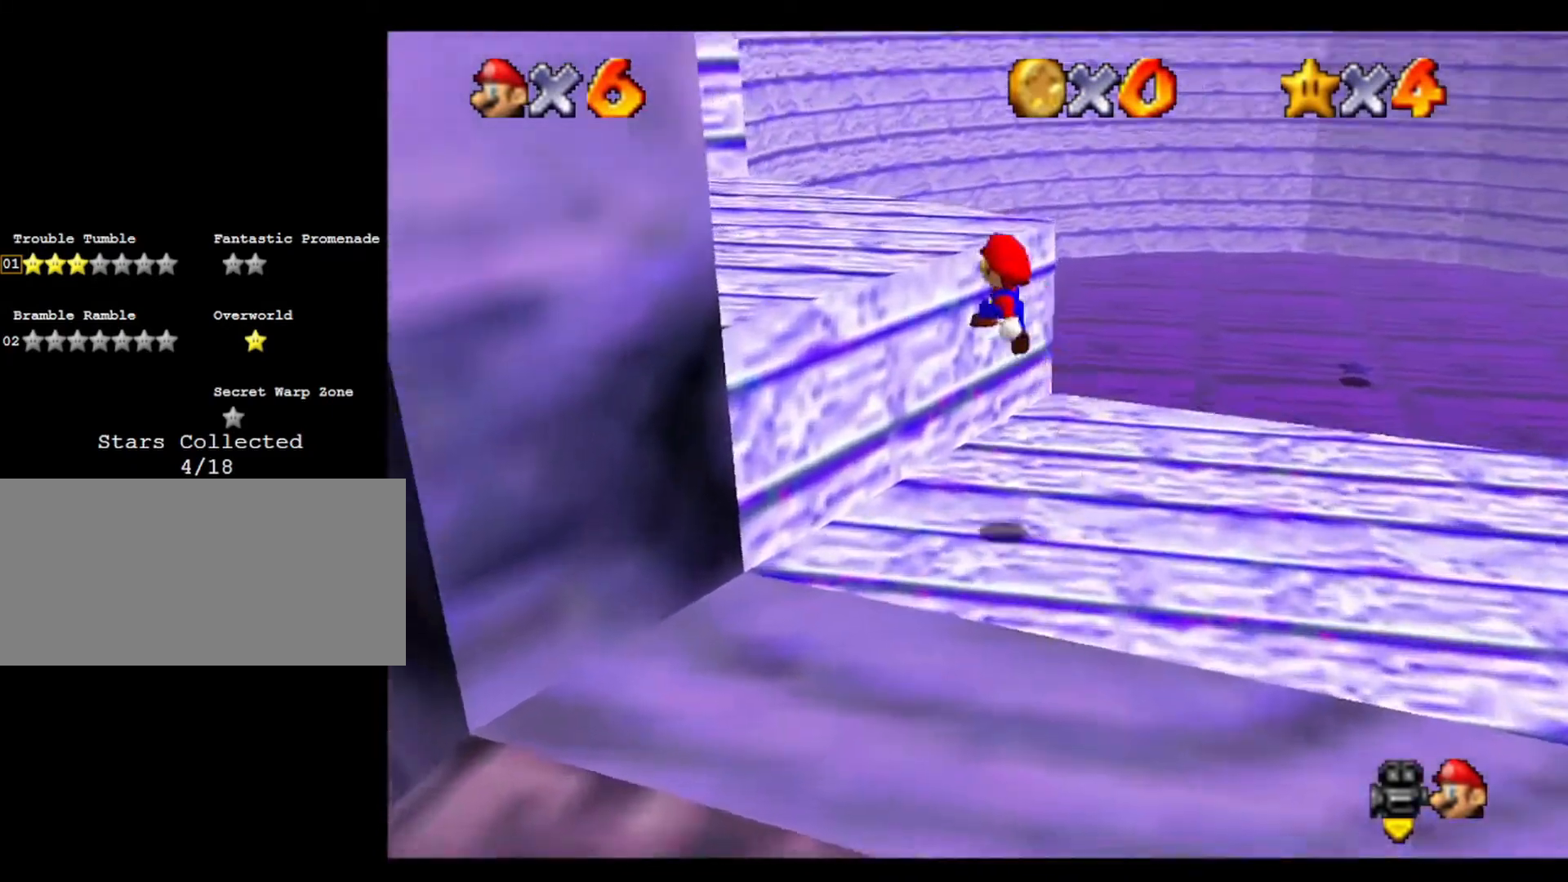
{"buttons": [], "left_stick": "up", "events": [[500, "left_stick", "up"]]}
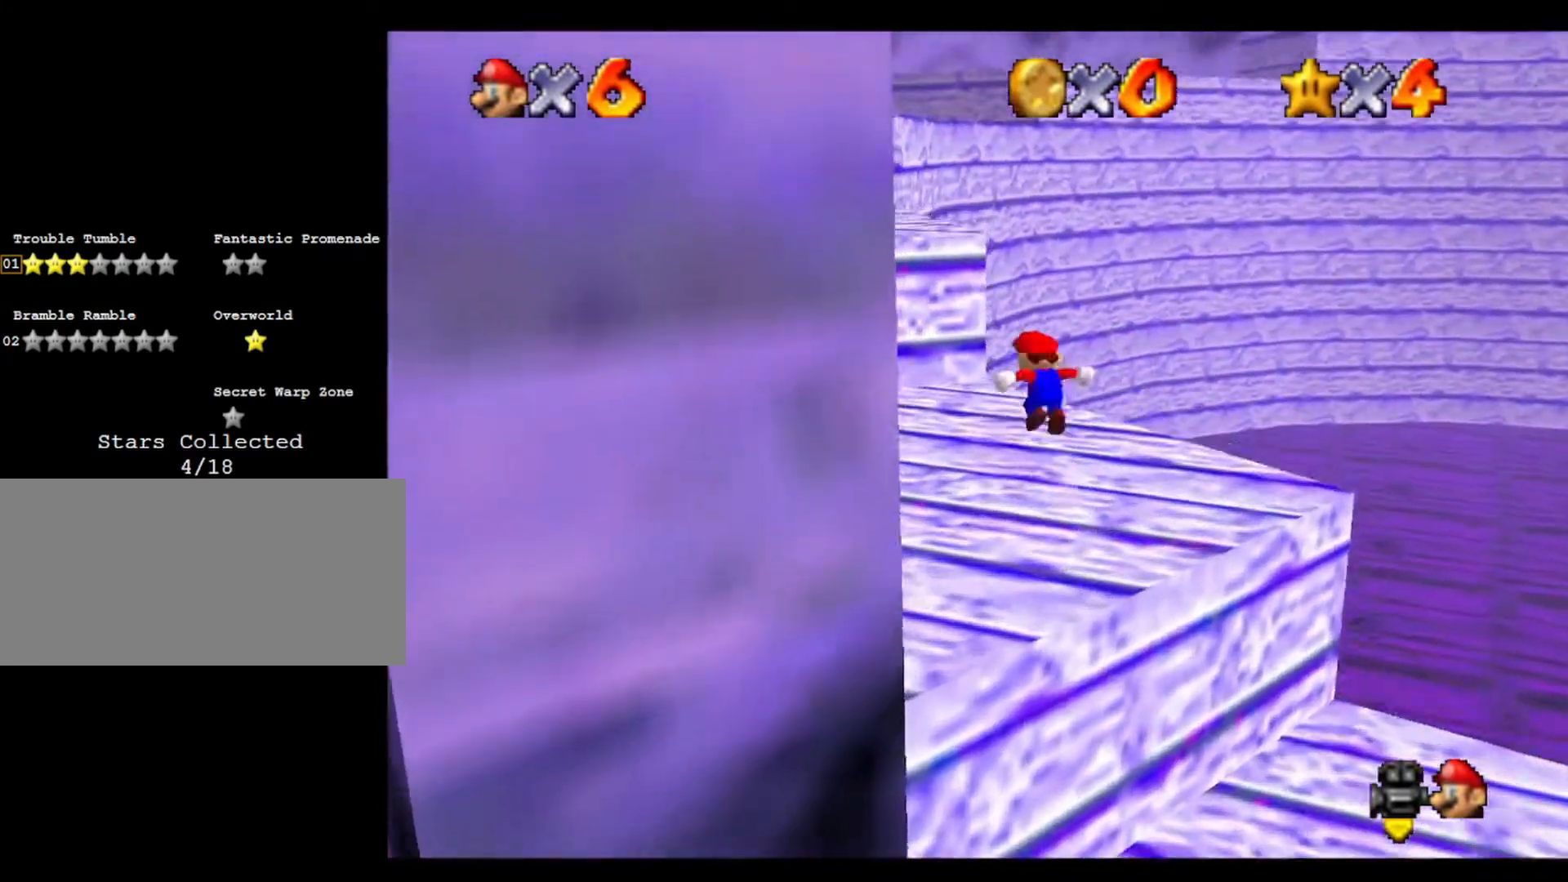
{"buttons": [], "left_stick": "down", "events": [[400, "left_stick", "down"]]}
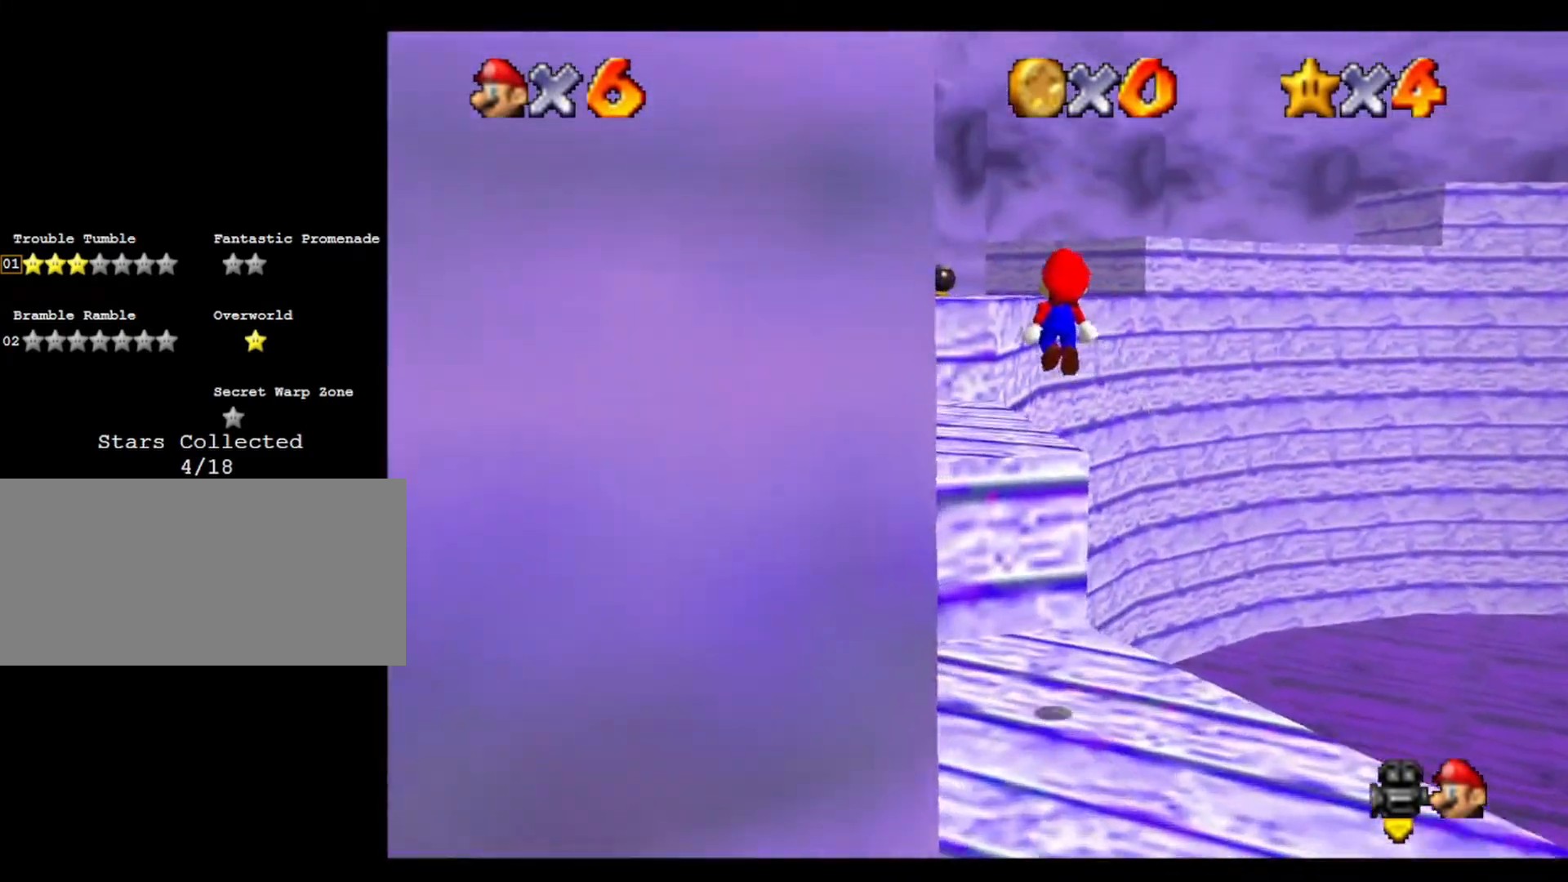
{"buttons": [], "left_stick": "up-right", "events": [[100, "left_stick", "up-left"], [233, "left_stick", "up"], [367, "left_stick", "up-right"]]}
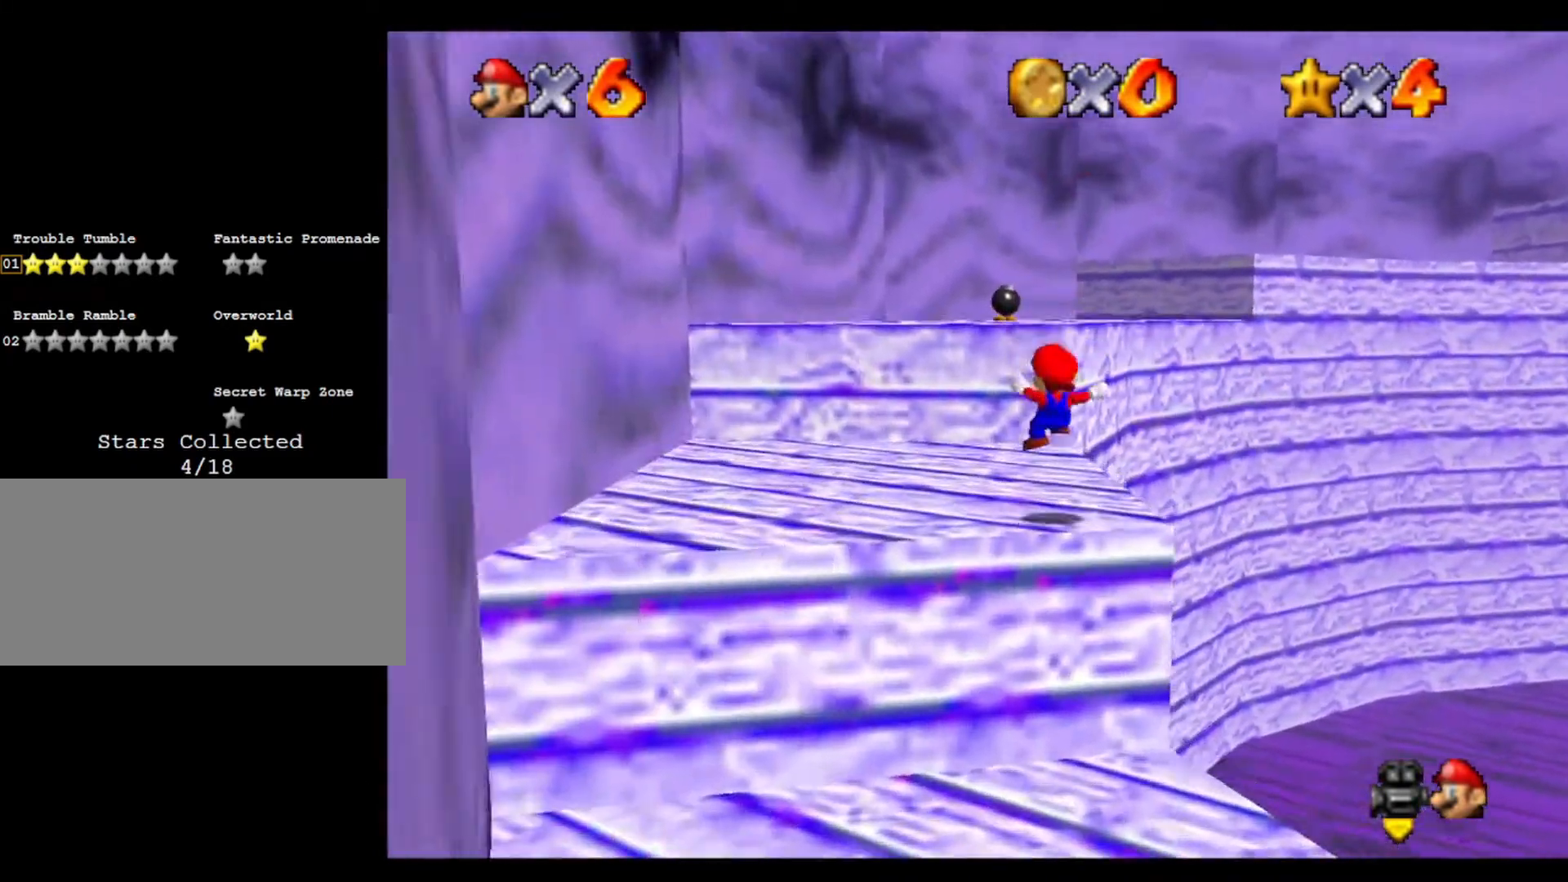
{"buttons": [], "left_stick": "up", "events": [[67, "left_stick", "up"]]}
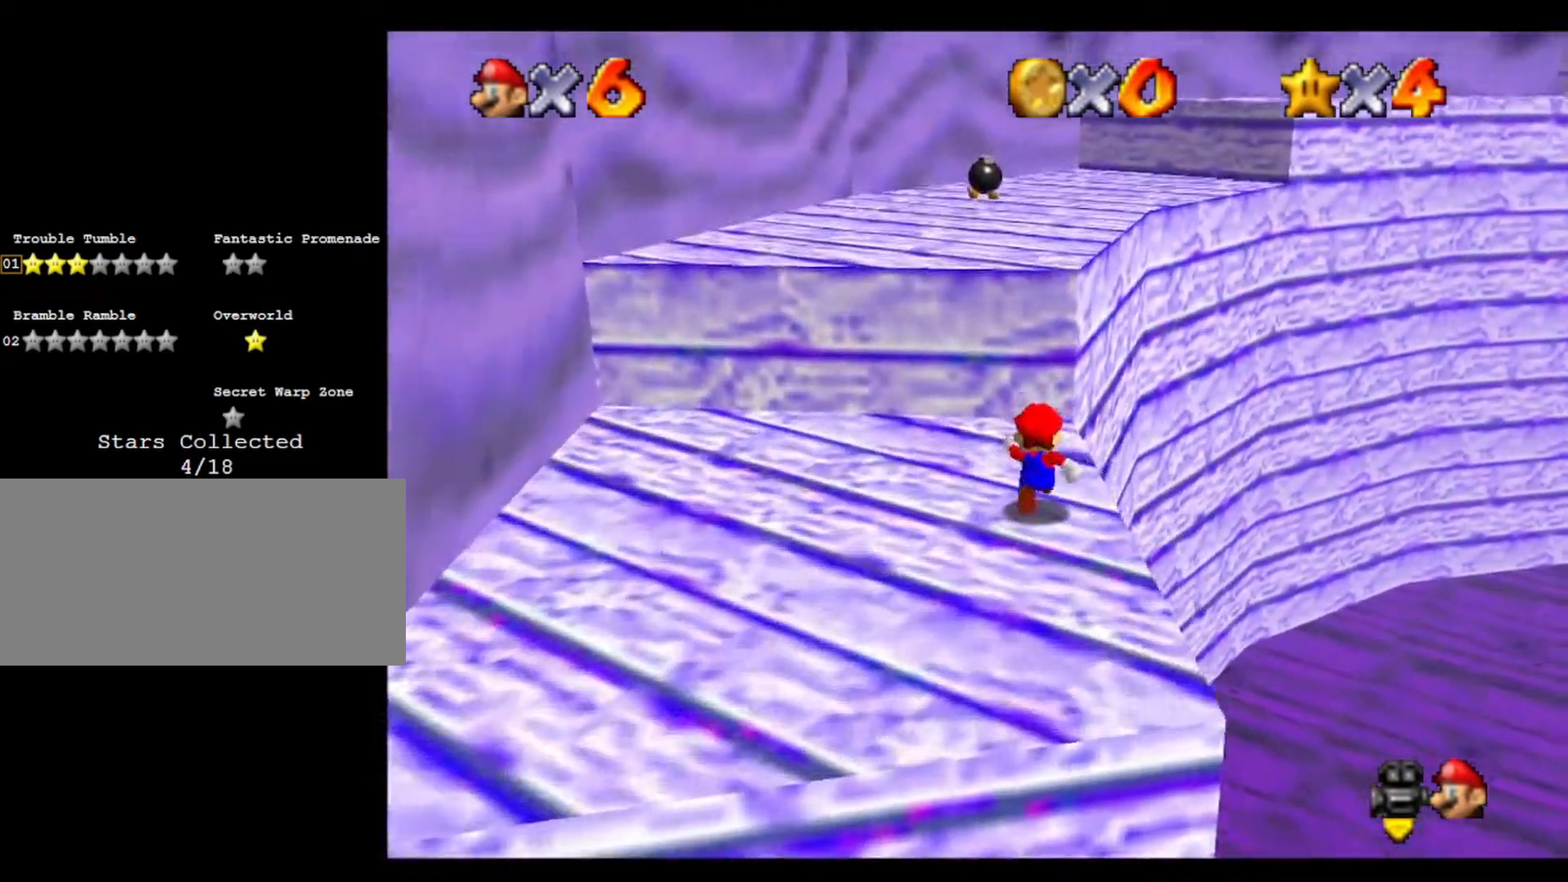
{"buttons": [], "left_stick": "up-right", "events": [[467, "left_stick", "up-right"]]}
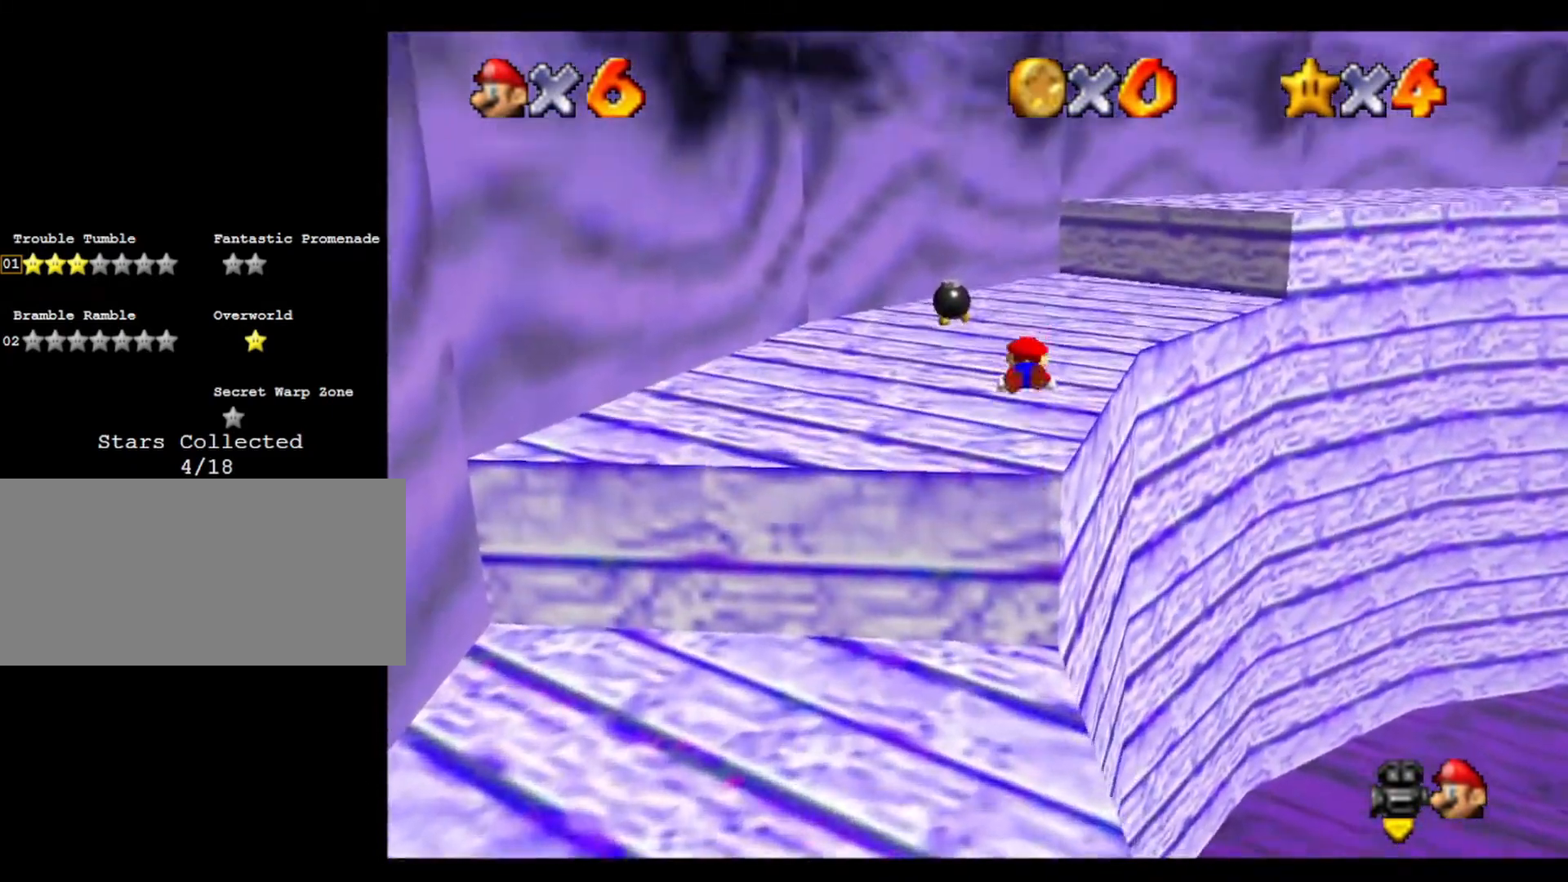
{"buttons": [], "left_stick": "up", "events": [[167, "left_stick", "up"]]}
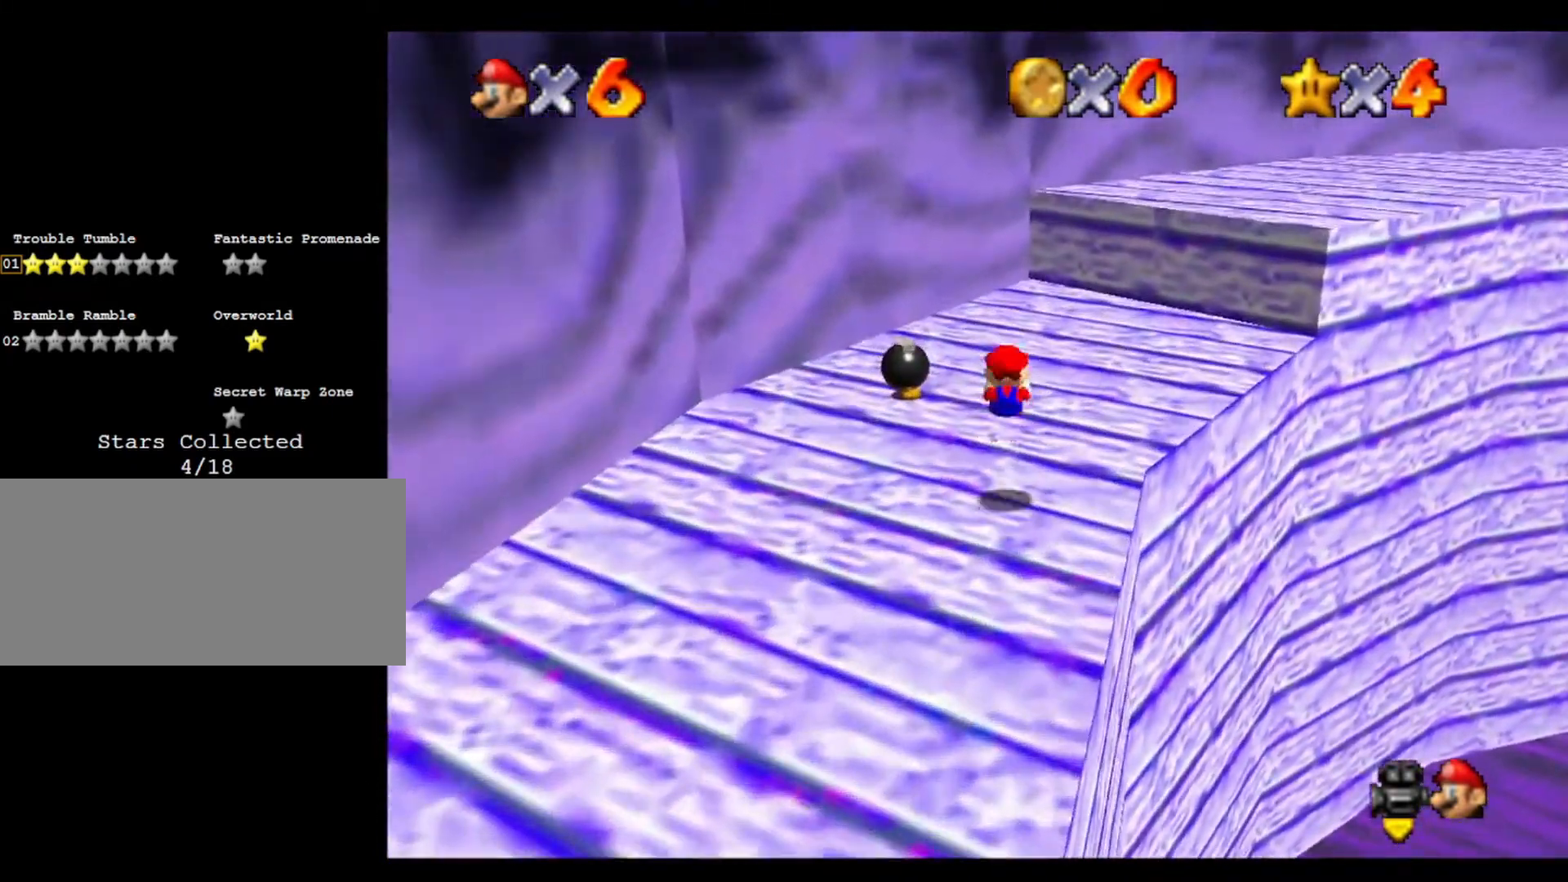
{"buttons": [], "left_stick": "up-right", "events": [[233, "left_stick", "up-right"]]}
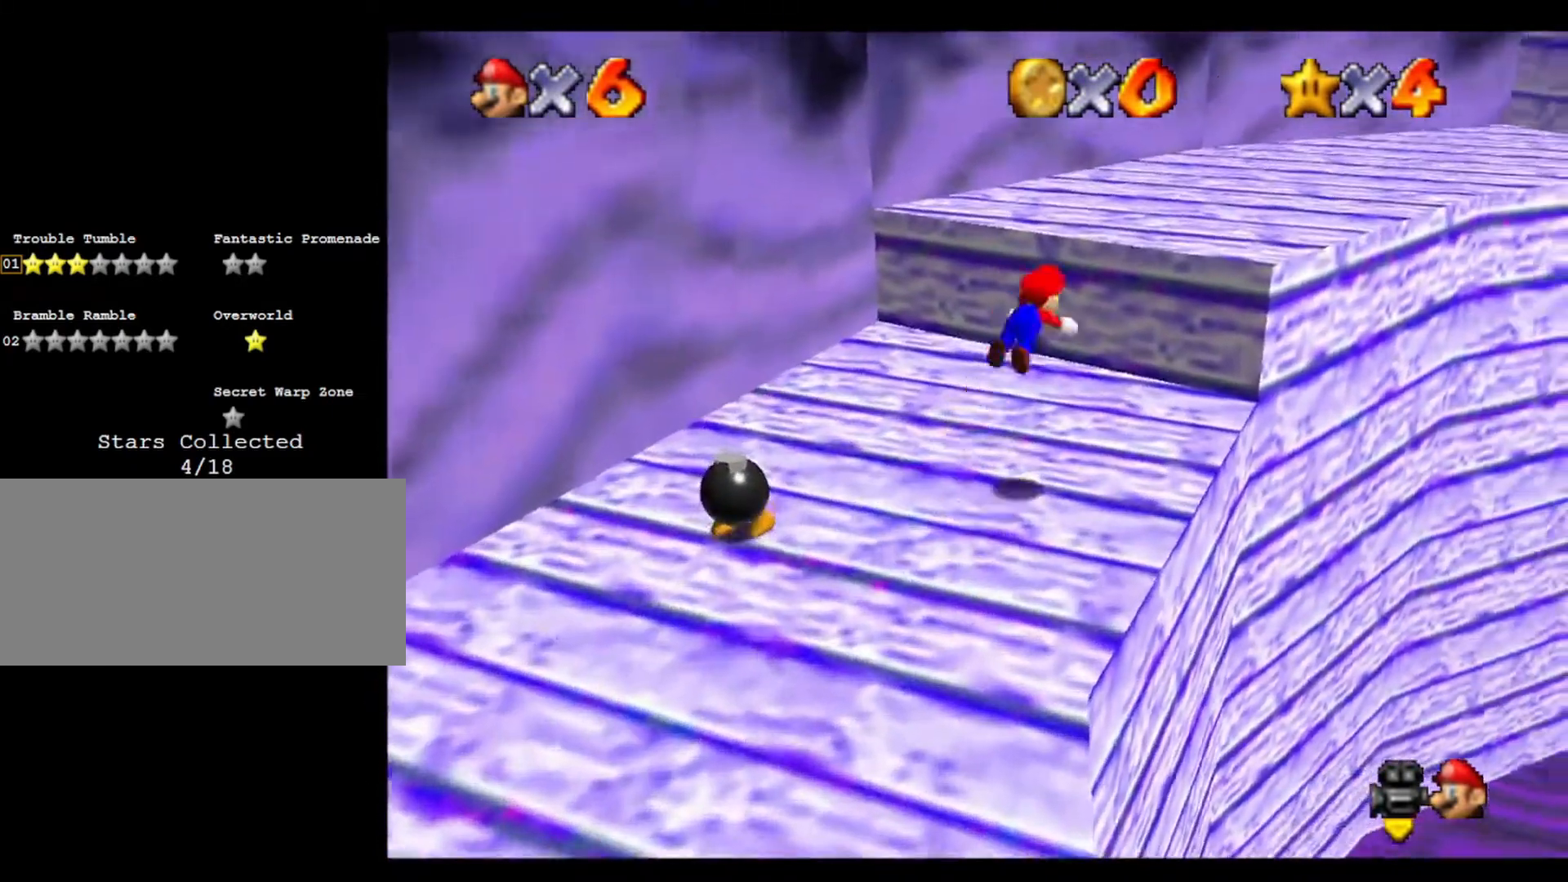
{"buttons": [], "left_stick": "up-right", "events": [[267, "C_LEFT", "down"], [400, "C_LEFT", "up"]]}
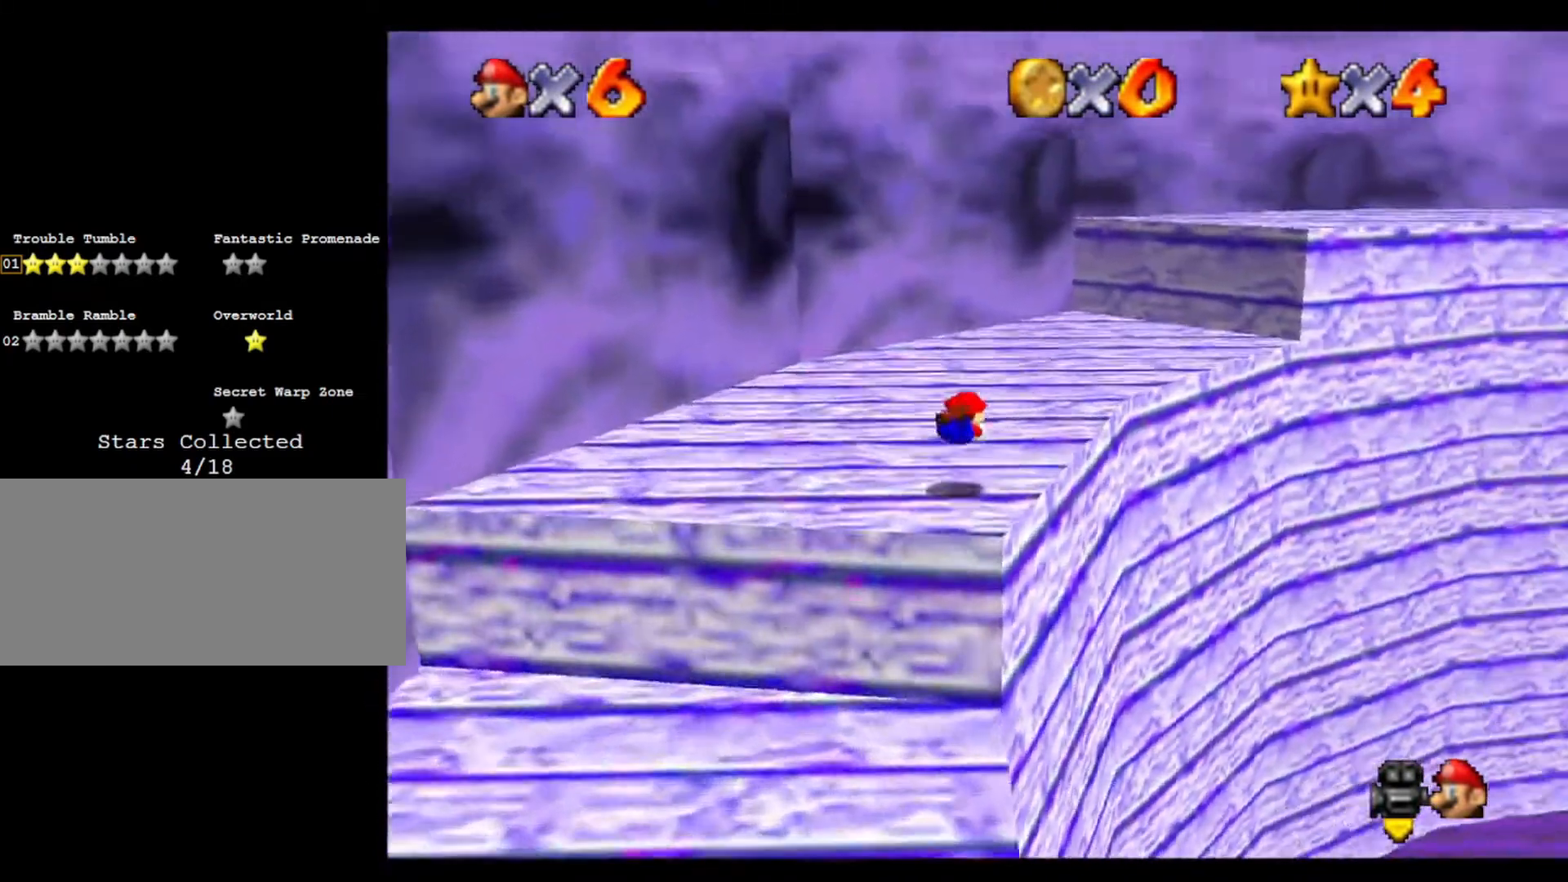
{"buttons": [], "left_stick": "up", "events": [[167, "left_stick", "up"]]}
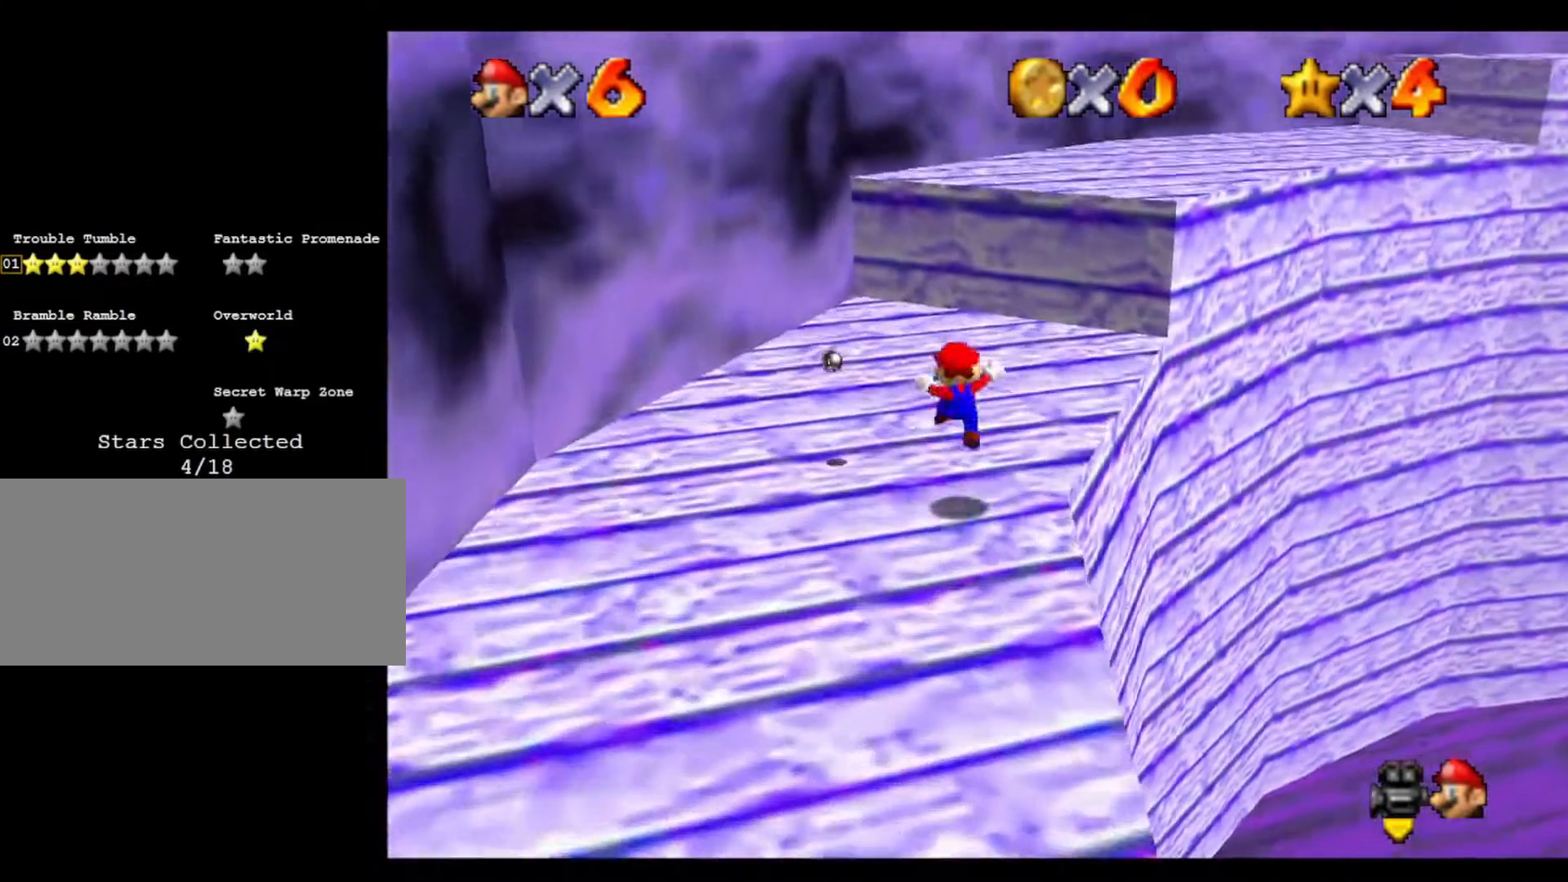
{"buttons": [], "left_stick": "up", "events": [[200, "left_stick", "up-right"], [500, "left_stick", "up"]]}
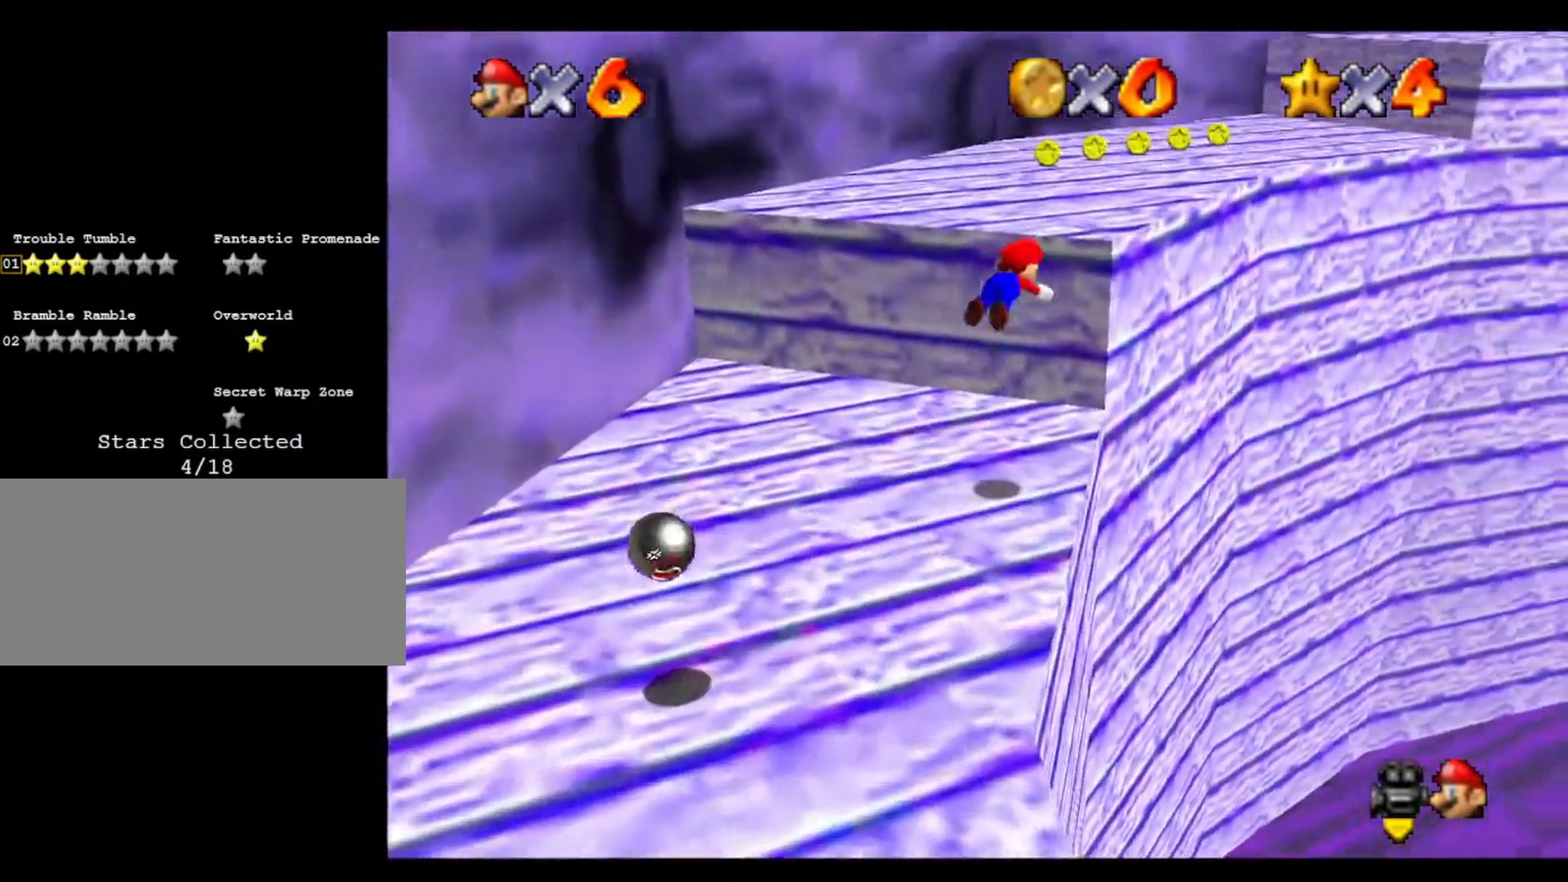
{"buttons": [], "left_stick": "up", "events": [[167, "C_LEFT", "down"], [333, "C_LEFT", "up"]]}
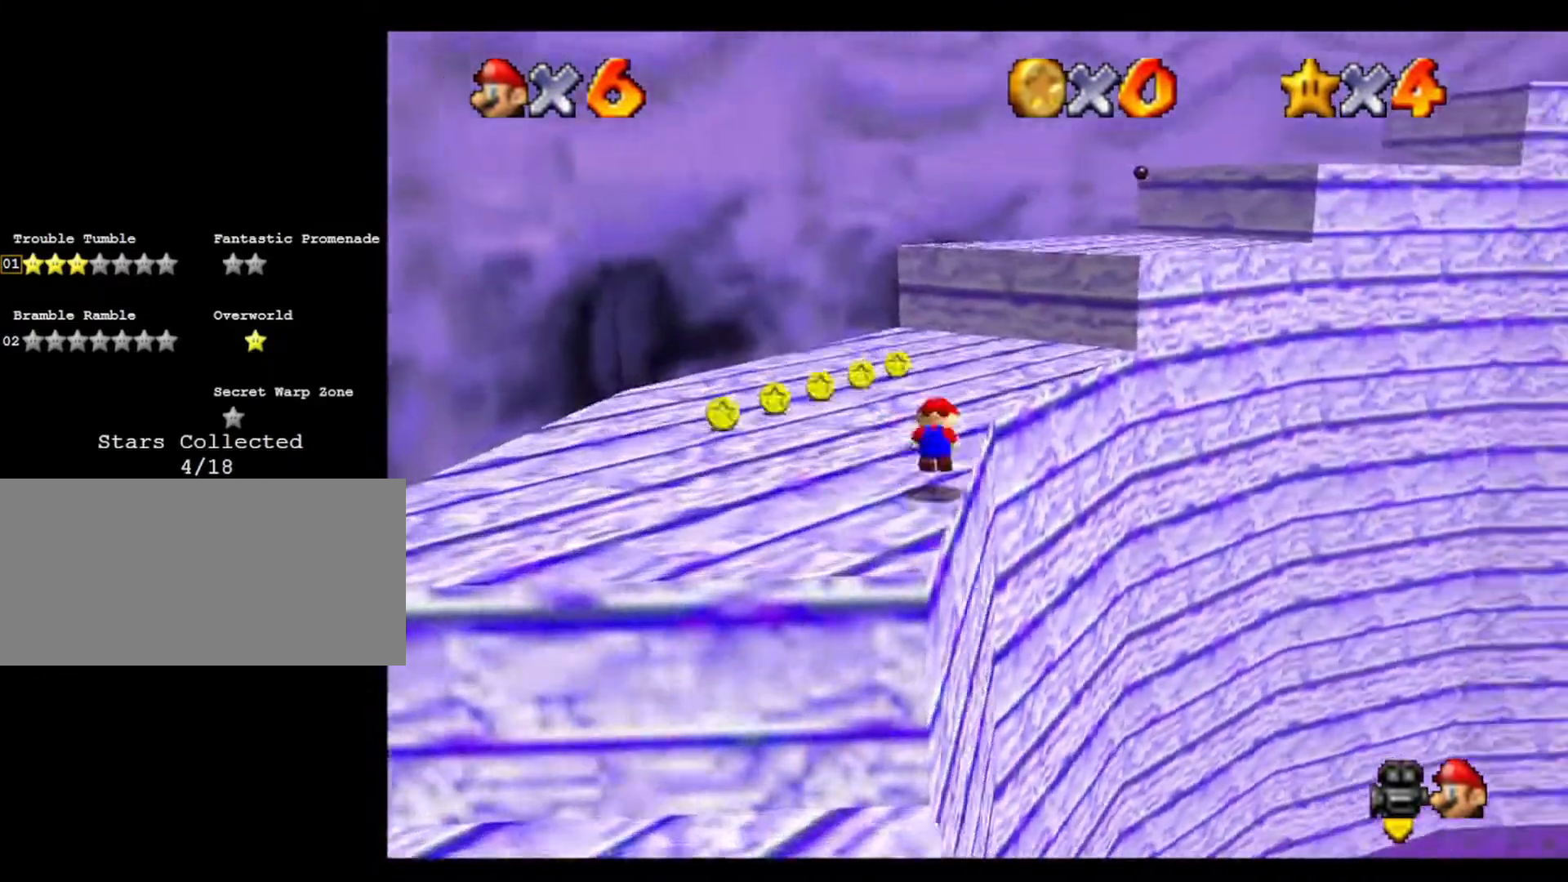
{"buttons": [], "left_stick": "up", "events": []}
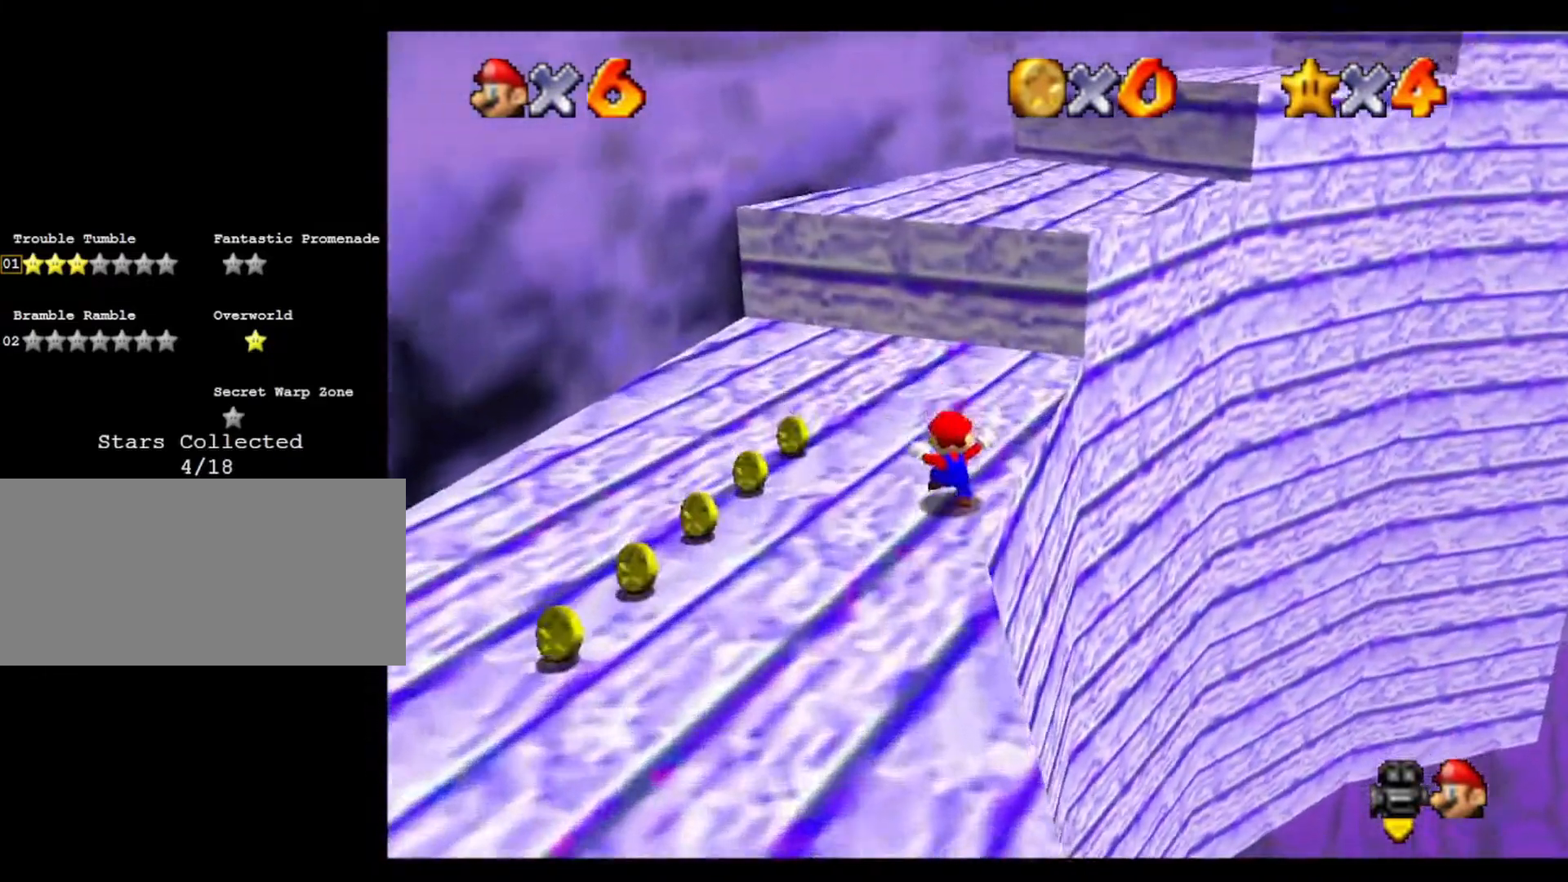
{"buttons": [], "left_stick": "up-right", "events": [[333, "left_stick", "up-right"]]}
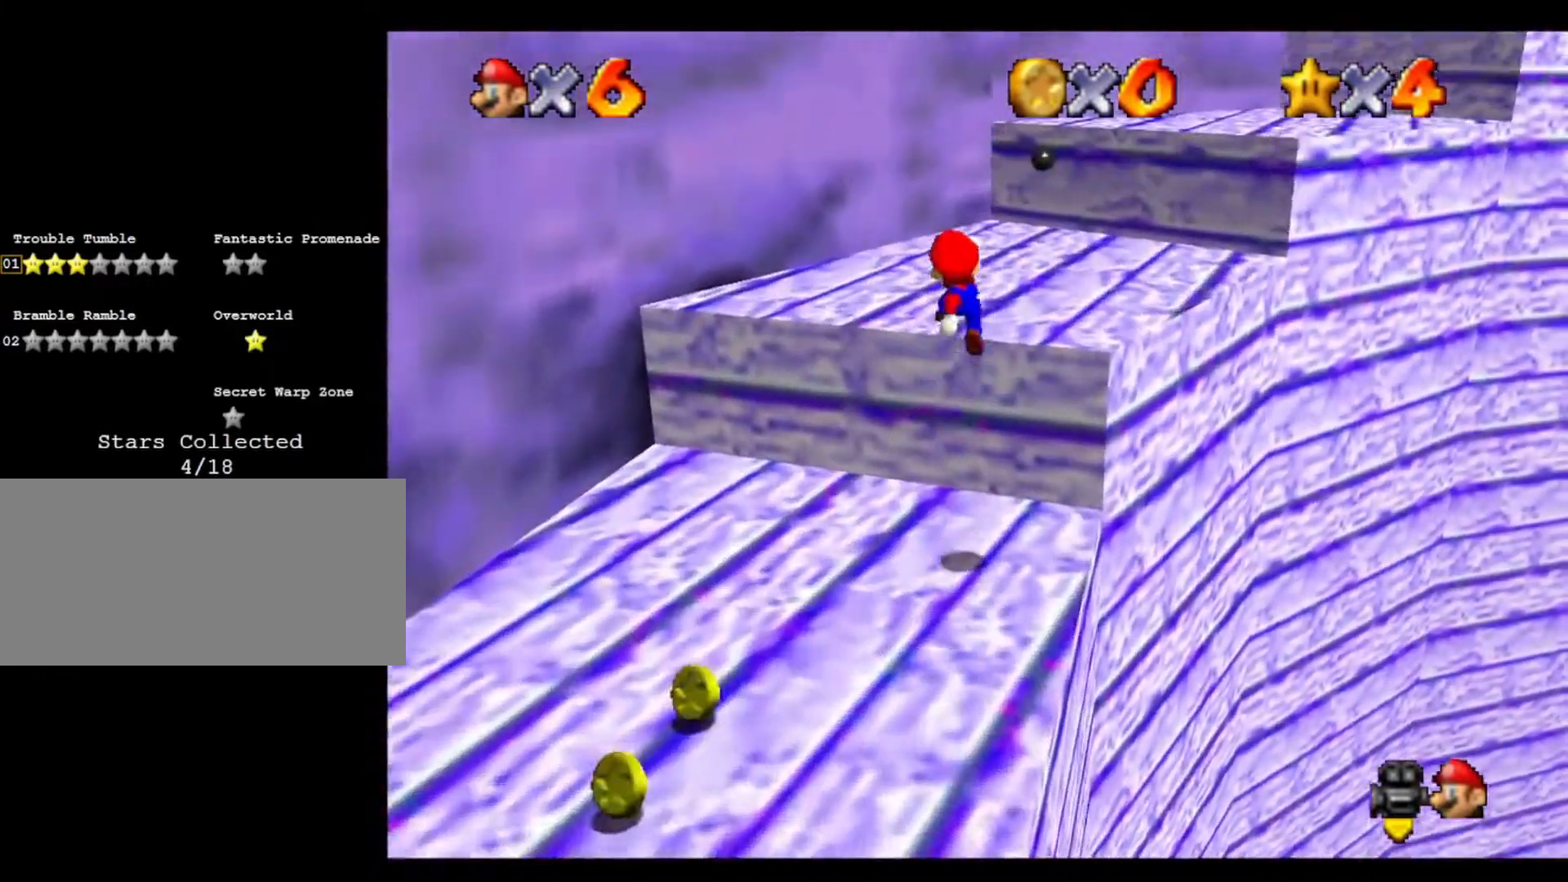
{"buttons": [], "left_stick": "left", "events": [[233, "C_LEFT", "down"], [333, "left_stick", "up-left"], [400, "C_LEFT", "up"], [400, "left_stick", "left"]]}
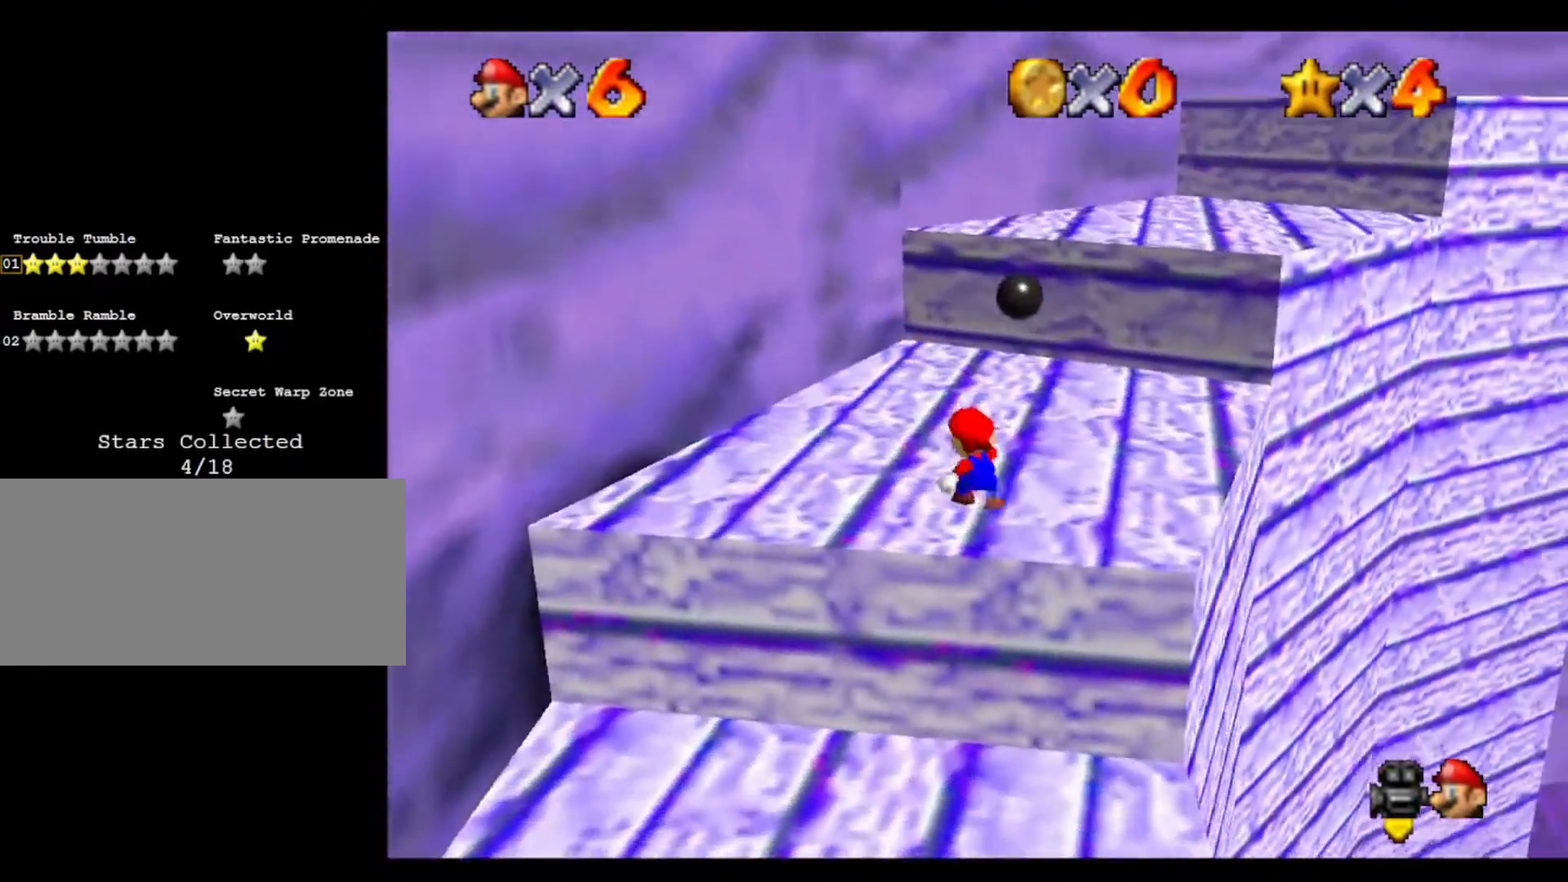
{"buttons": ["C_LEFT"], "left_stick": "up", "events": [[67, "left_stick", "up-left"], [100, "C_LEFT", "down"], [267, "C_LEFT", "up"], [300, "left_stick", "up"], [367, "C_LEFT", "down"]]}
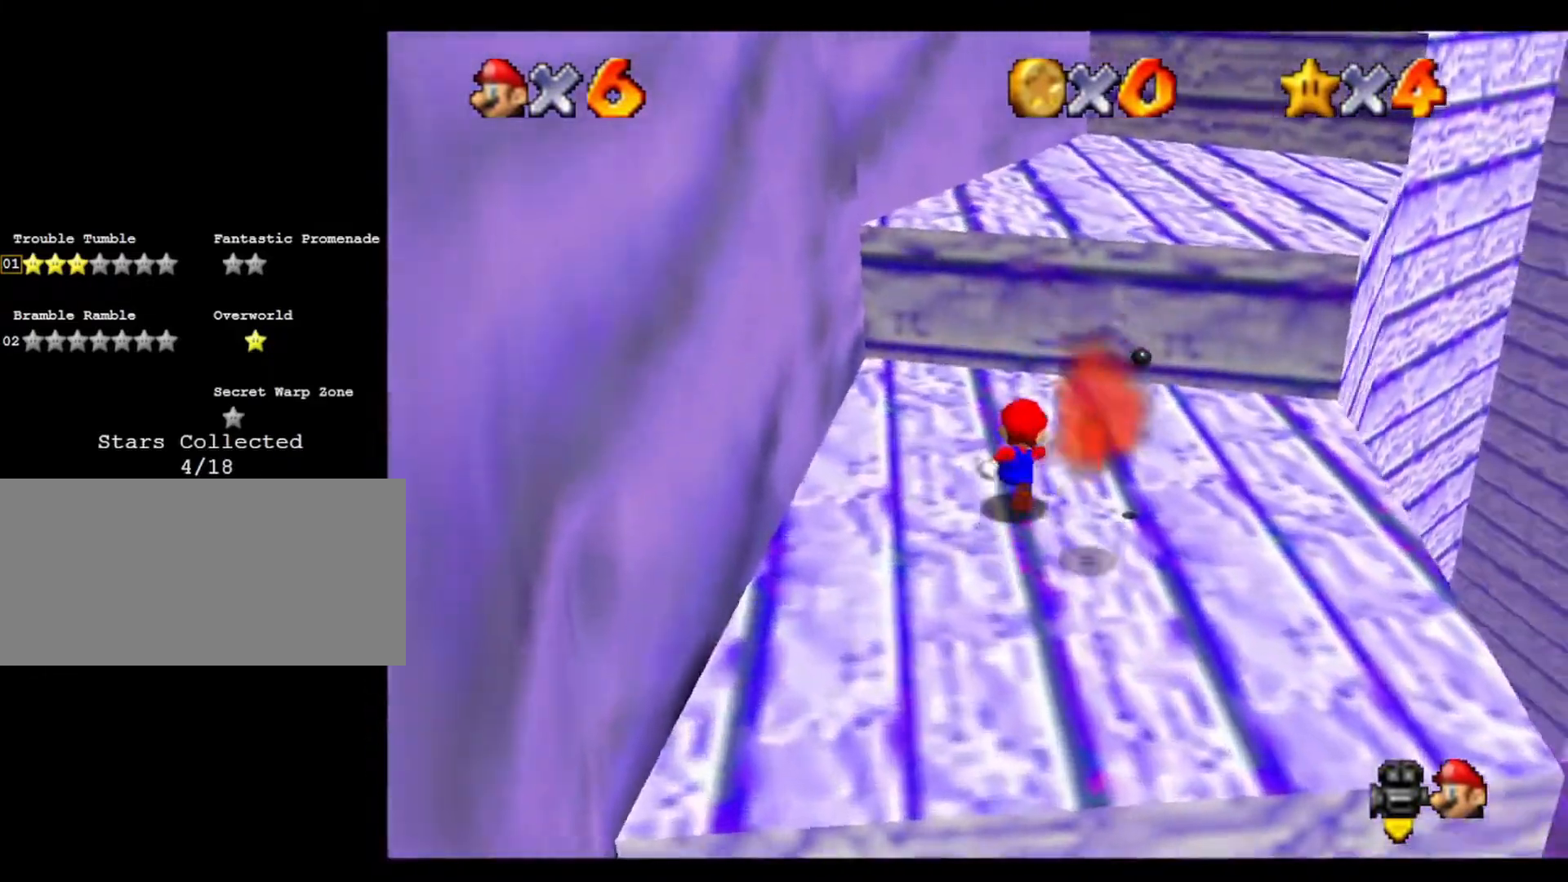
{"buttons": [], "left_stick": "up", "events": [[33, "C_LEFT", "up"]]}
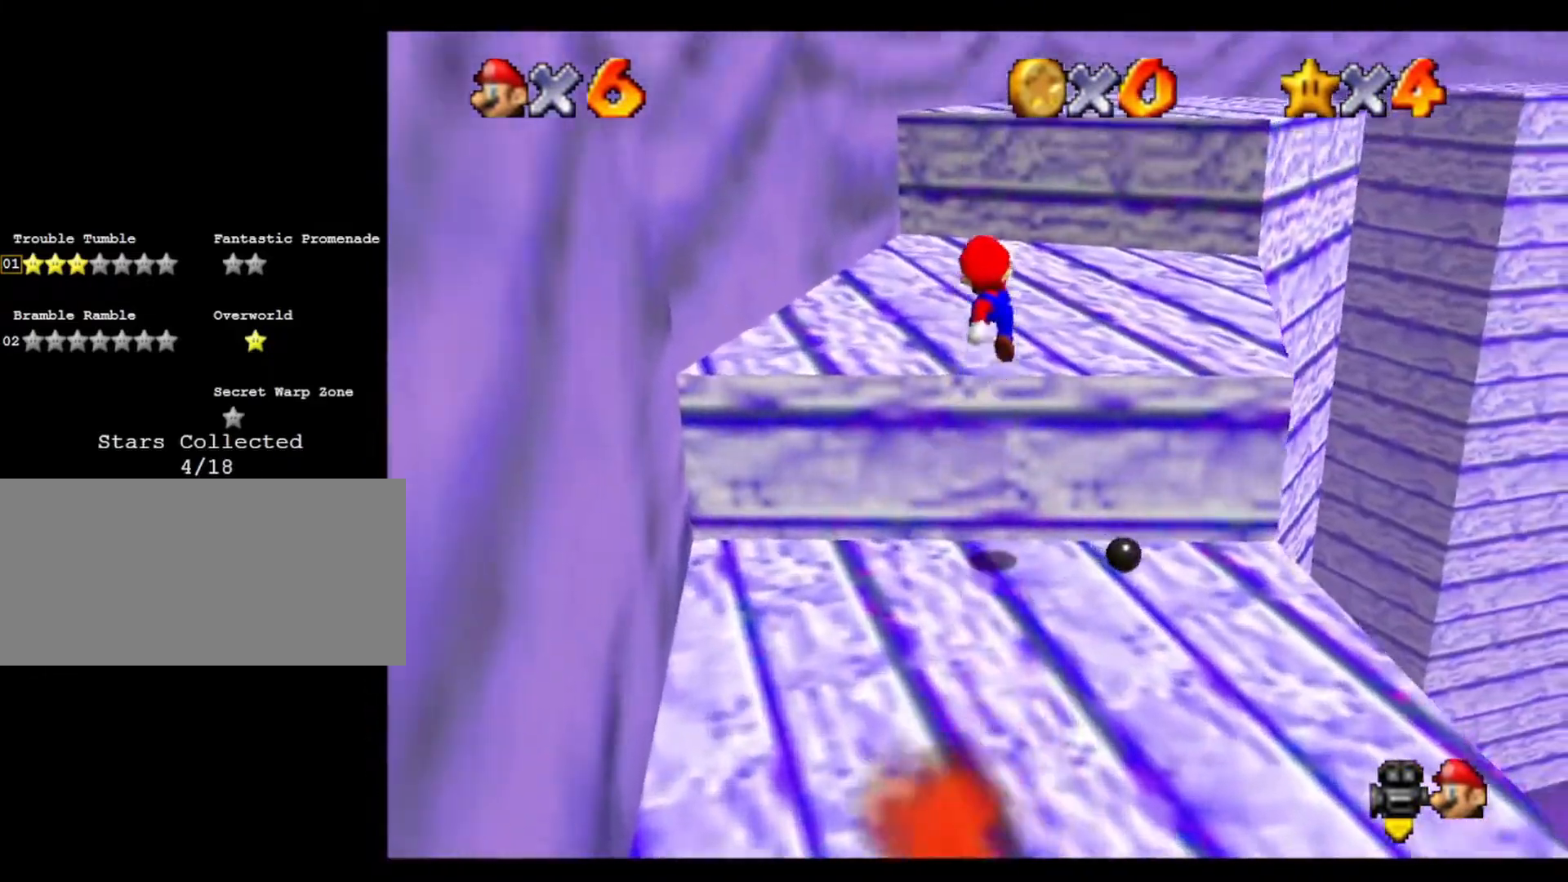
{"buttons": [], "left_stick": "up", "events": []}
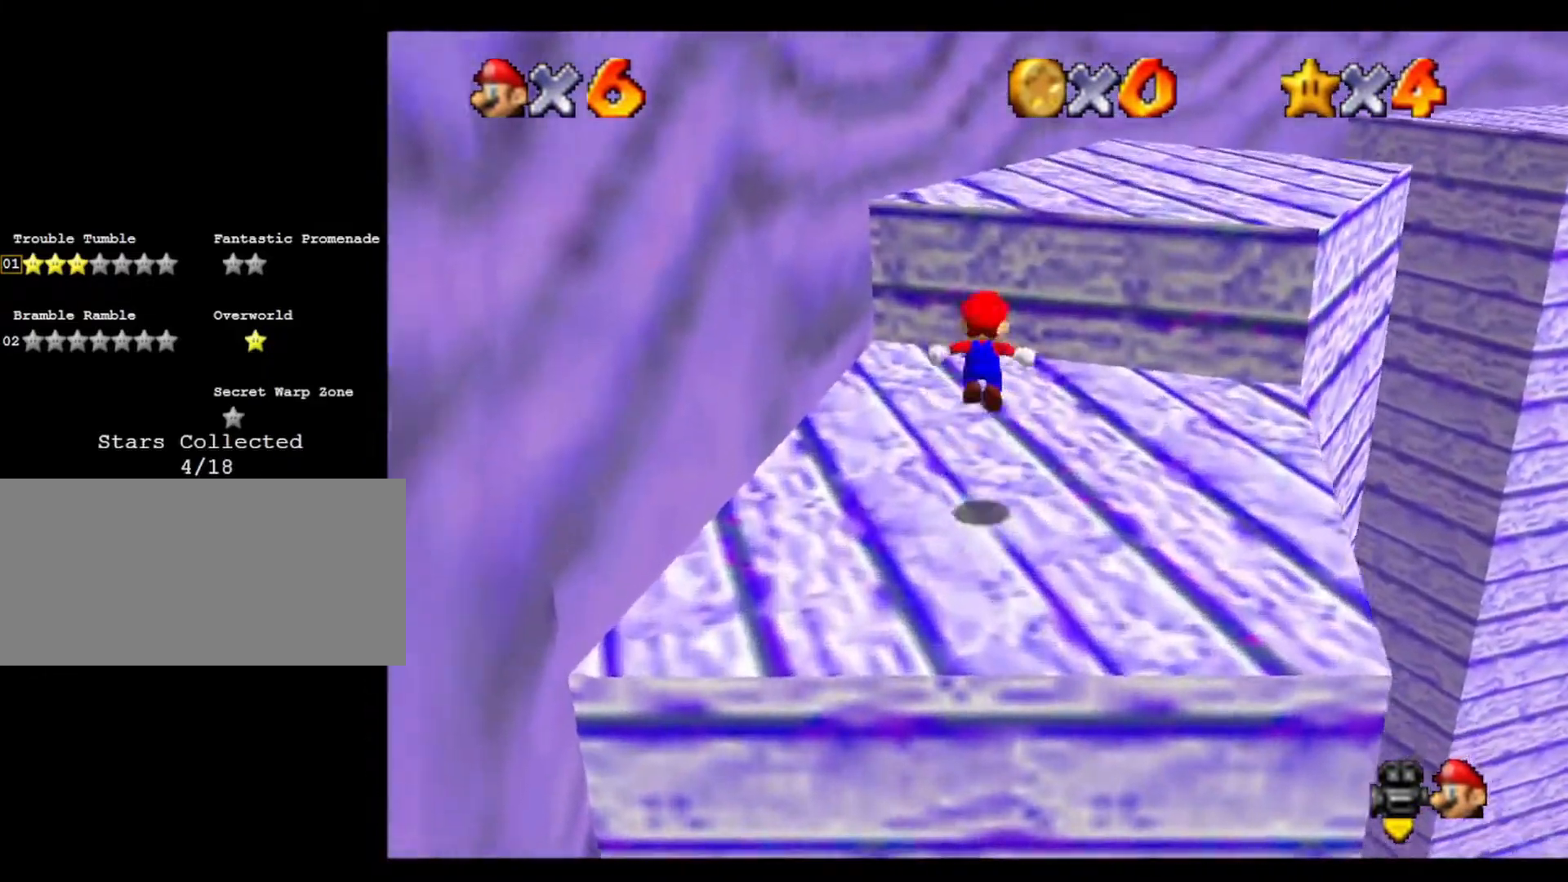
{"buttons": [], "left_stick": "up", "events": []}
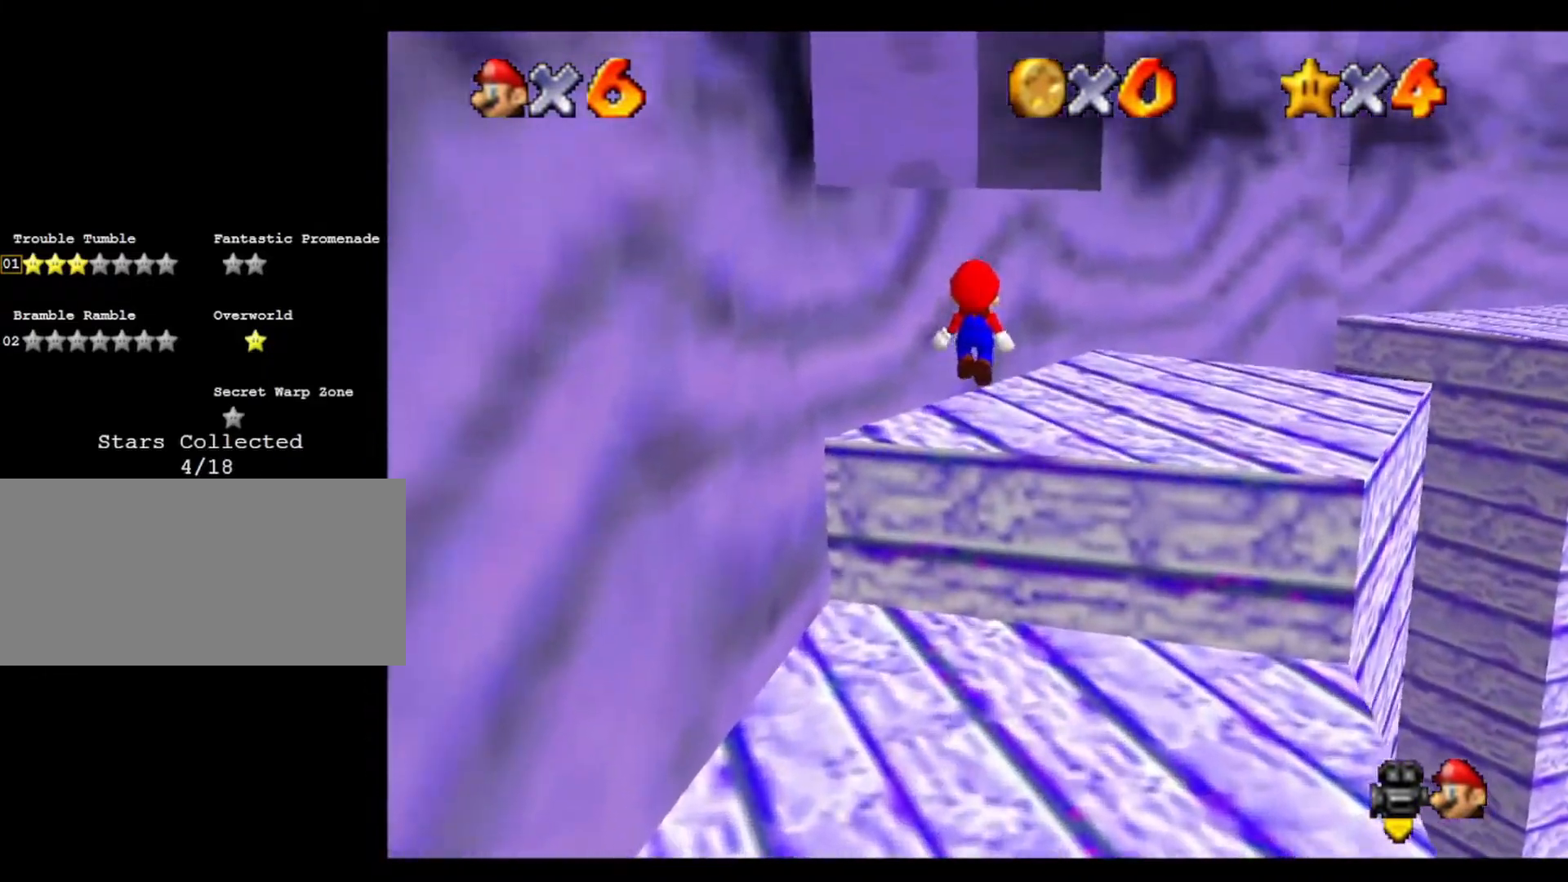
{"buttons": [], "left_stick": "left", "events": [[267, "left_stick", "up-left"], [400, "left_stick", "left"]]}
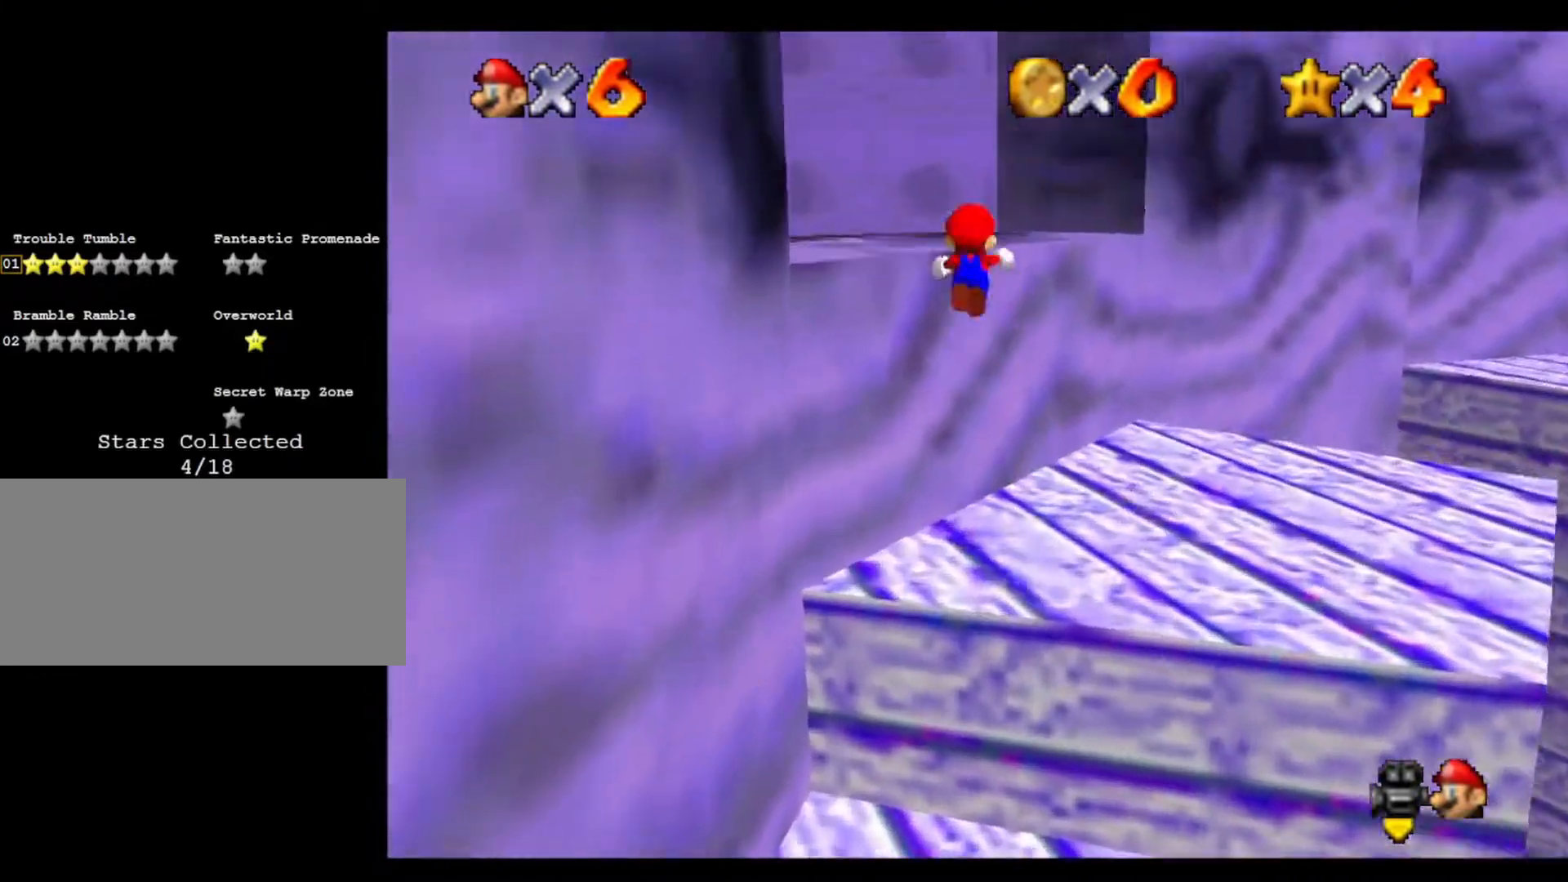
{"buttons": ["C_RIGHT"], "left_stick": "left", "events": [[200, "C_RIGHT", "down"], [333, "C_RIGHT", "up"], [400, "C_RIGHT", "down"]]}
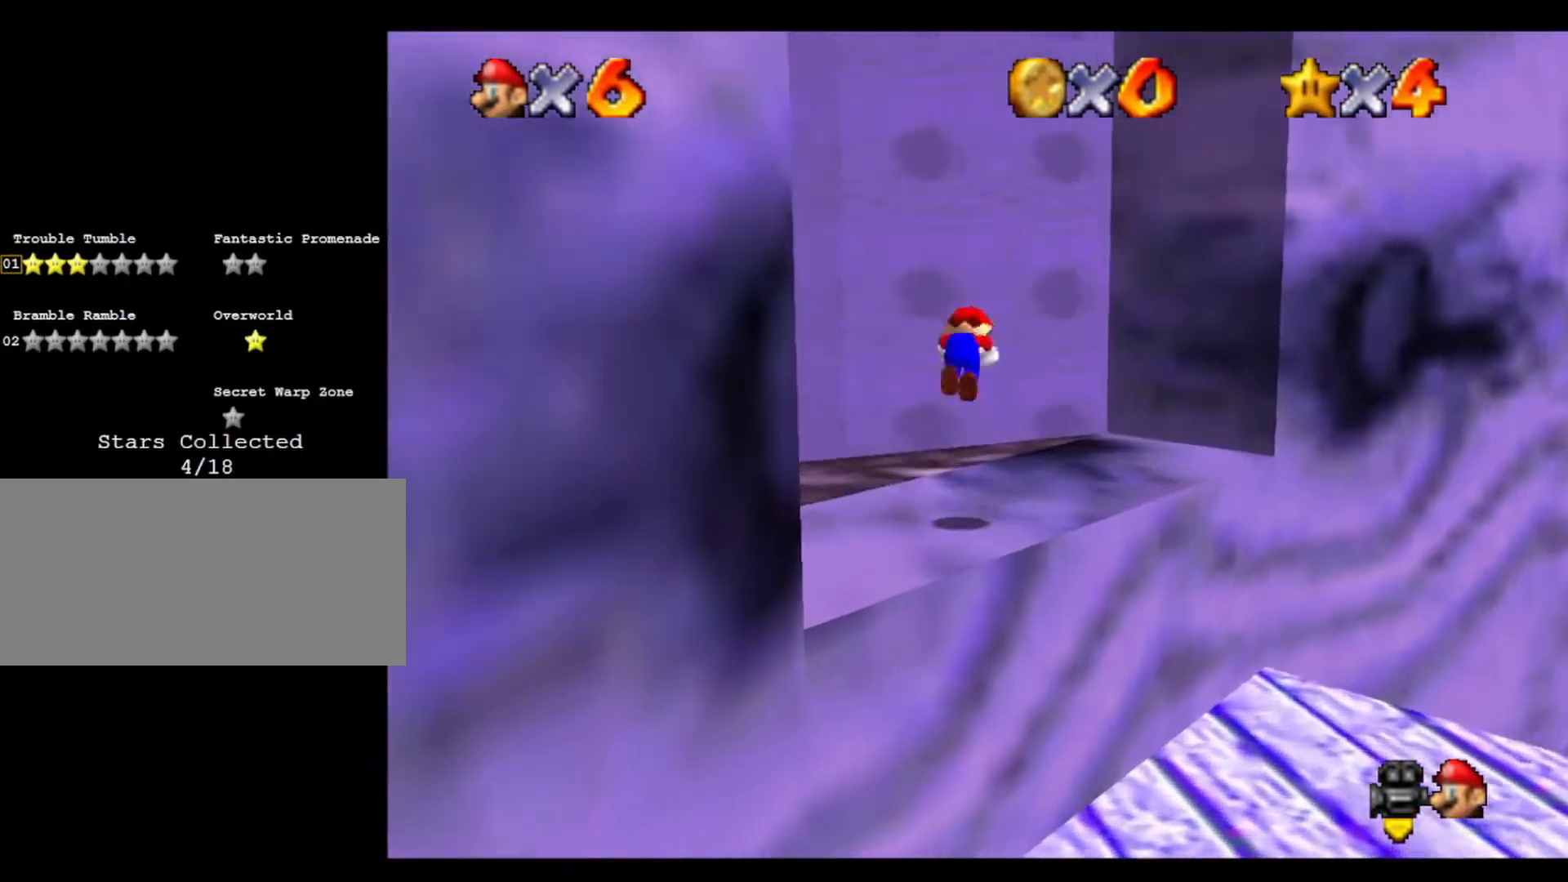
{"buttons": [], "left_stick": "up-left", "events": [[67, "C_RIGHT", "up"], [100, "left_stick", "center"], [133, "C_RIGHT", "down"], [267, "C_RIGHT", "up"], [333, "left_stick", "up-left"]]}
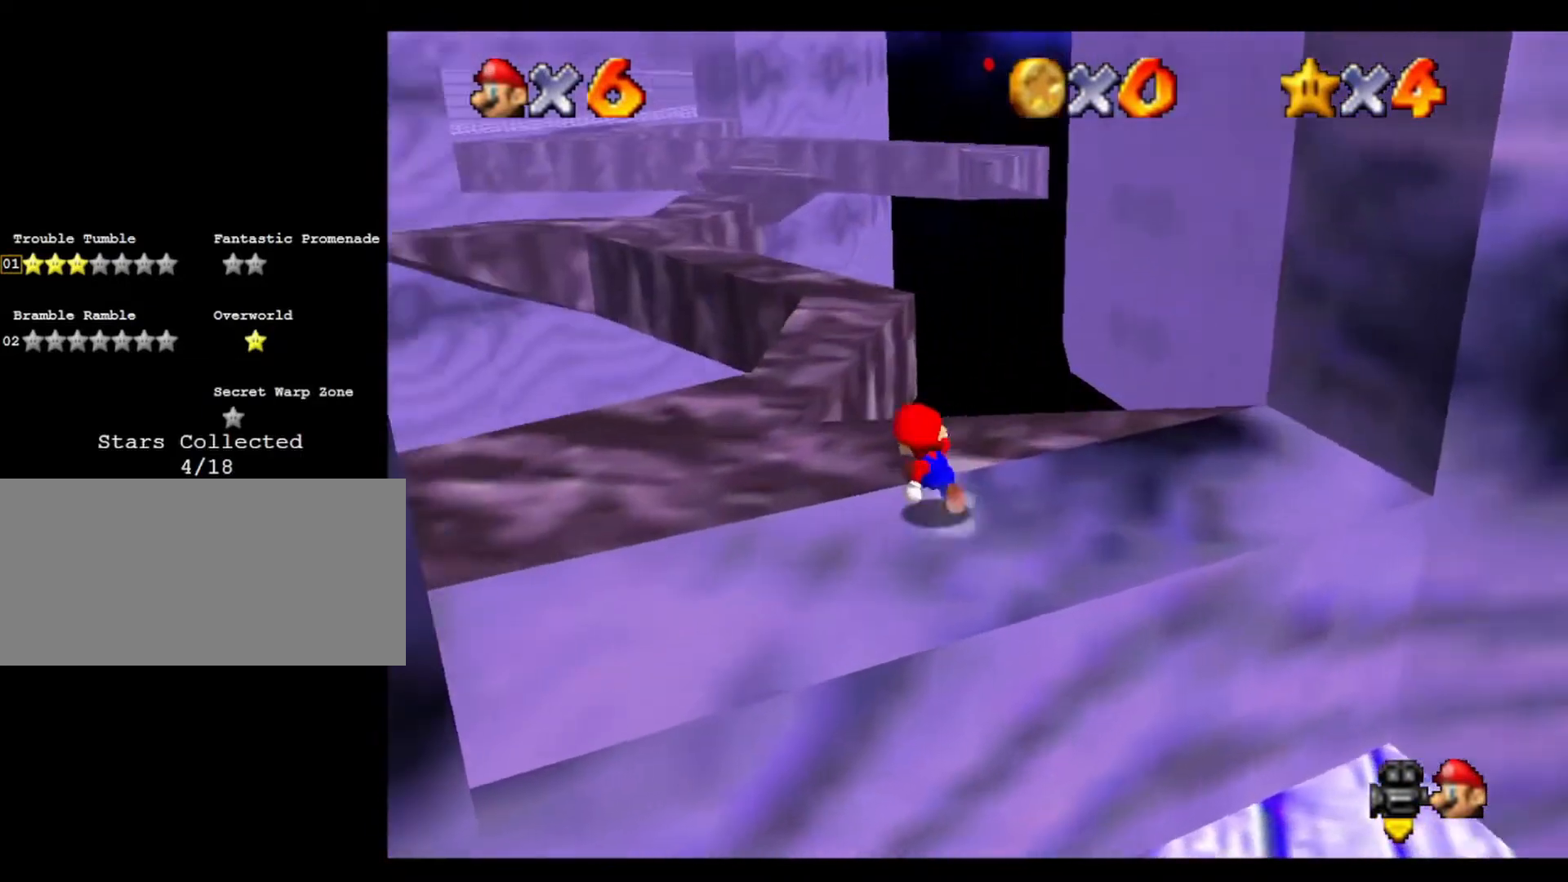
{"buttons": [], "left_stick": "up", "events": [[200, "left_stick", "up"]]}
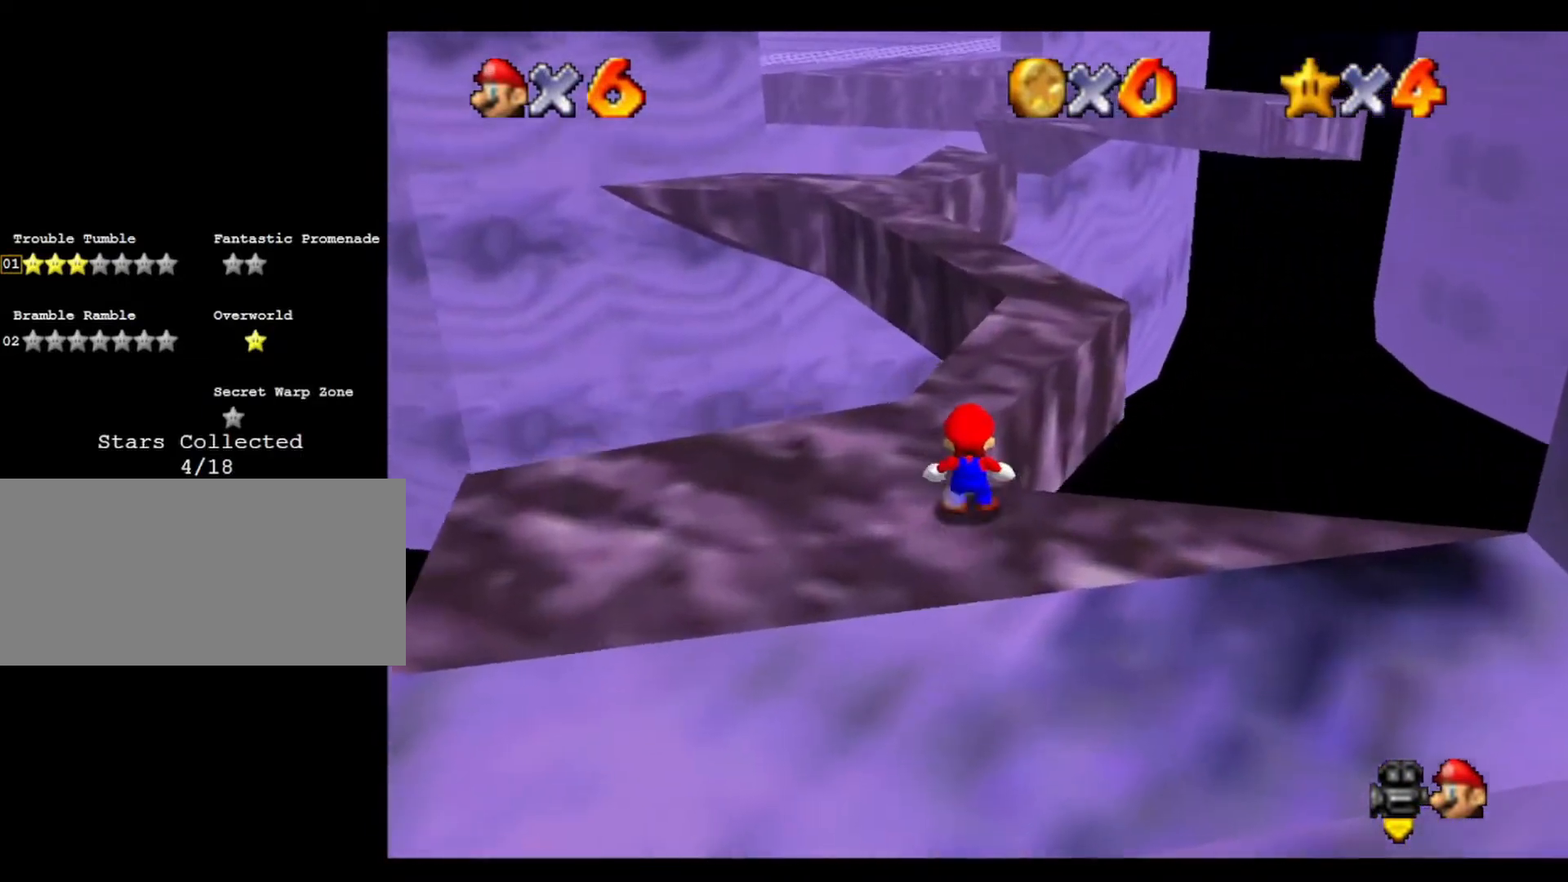
{"buttons": [], "left_stick": "up", "events": []}
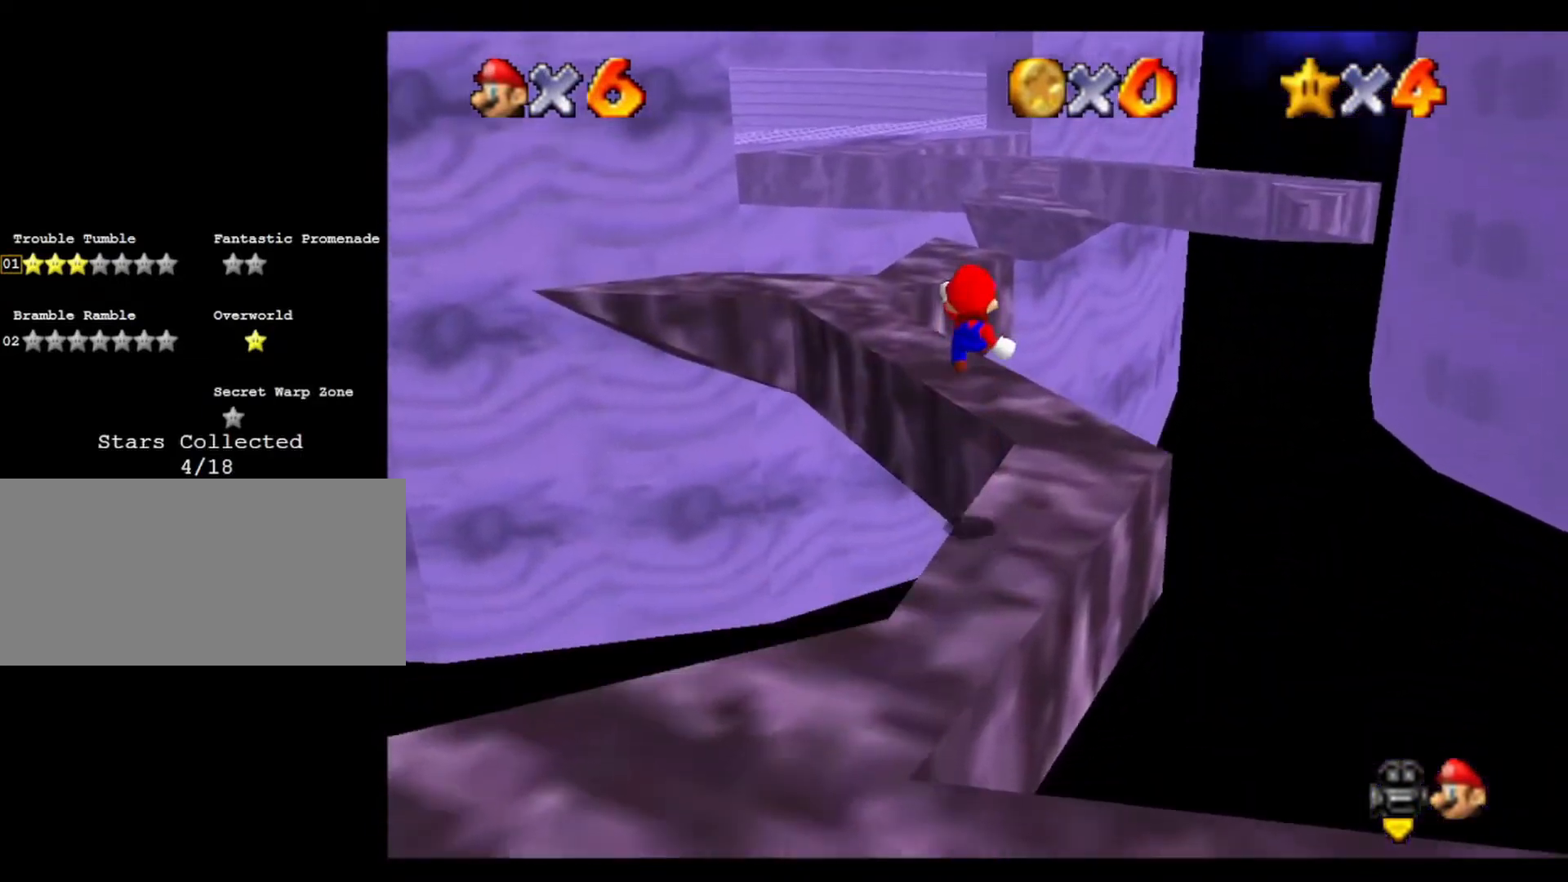
{"buttons": [], "left_stick": "up", "events": [[67, "left_stick", "up-left"], [367, "left_stick", "up"]]}
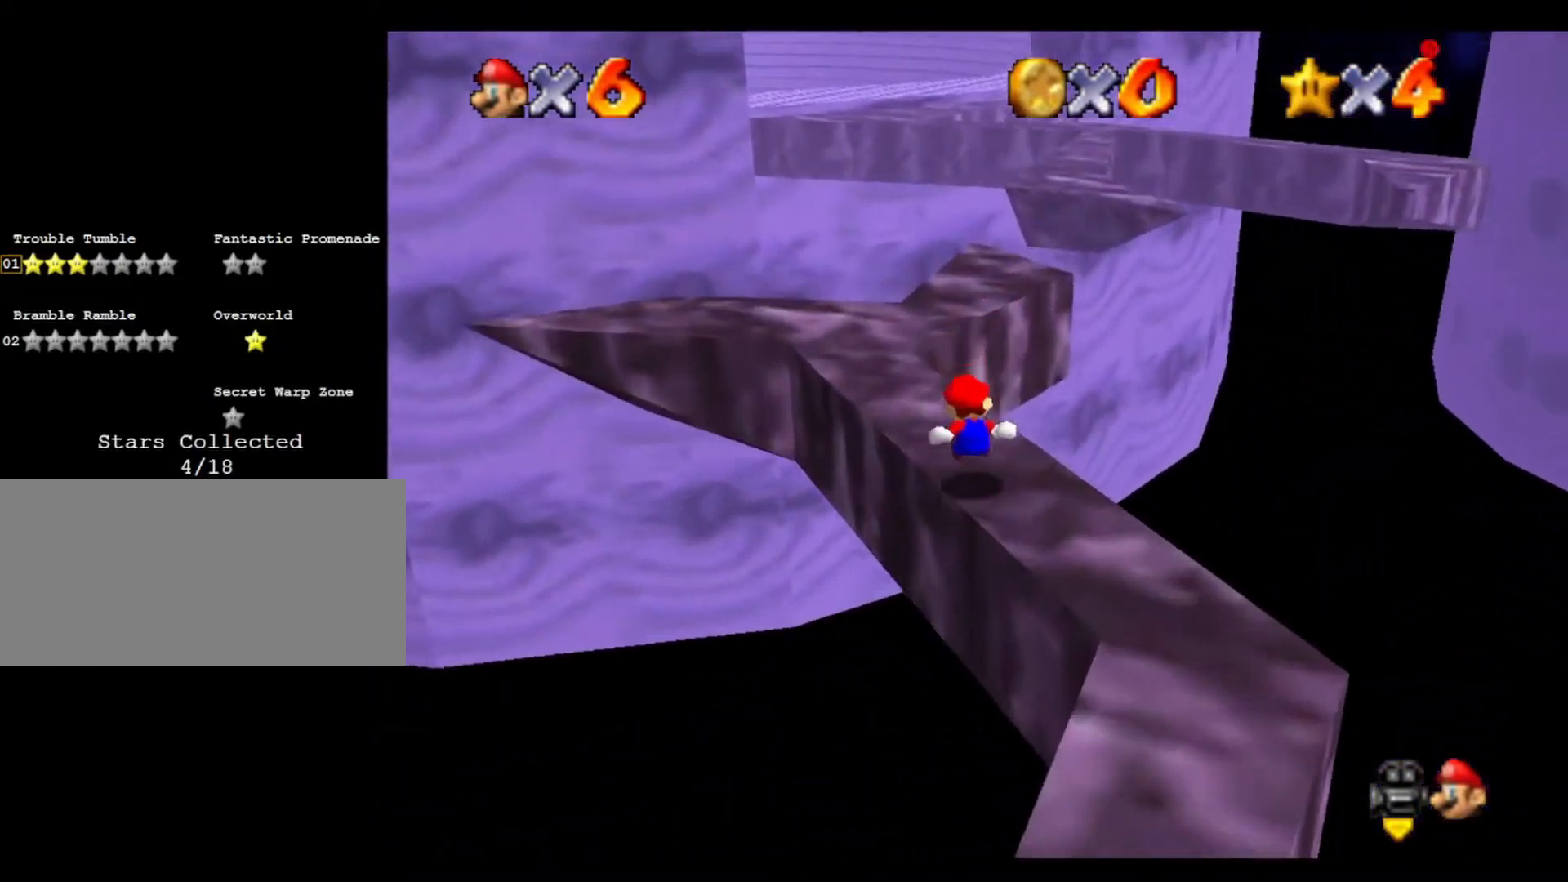
{"buttons": [], "left_stick": "down", "events": [[100, "left_stick", "down"]]}